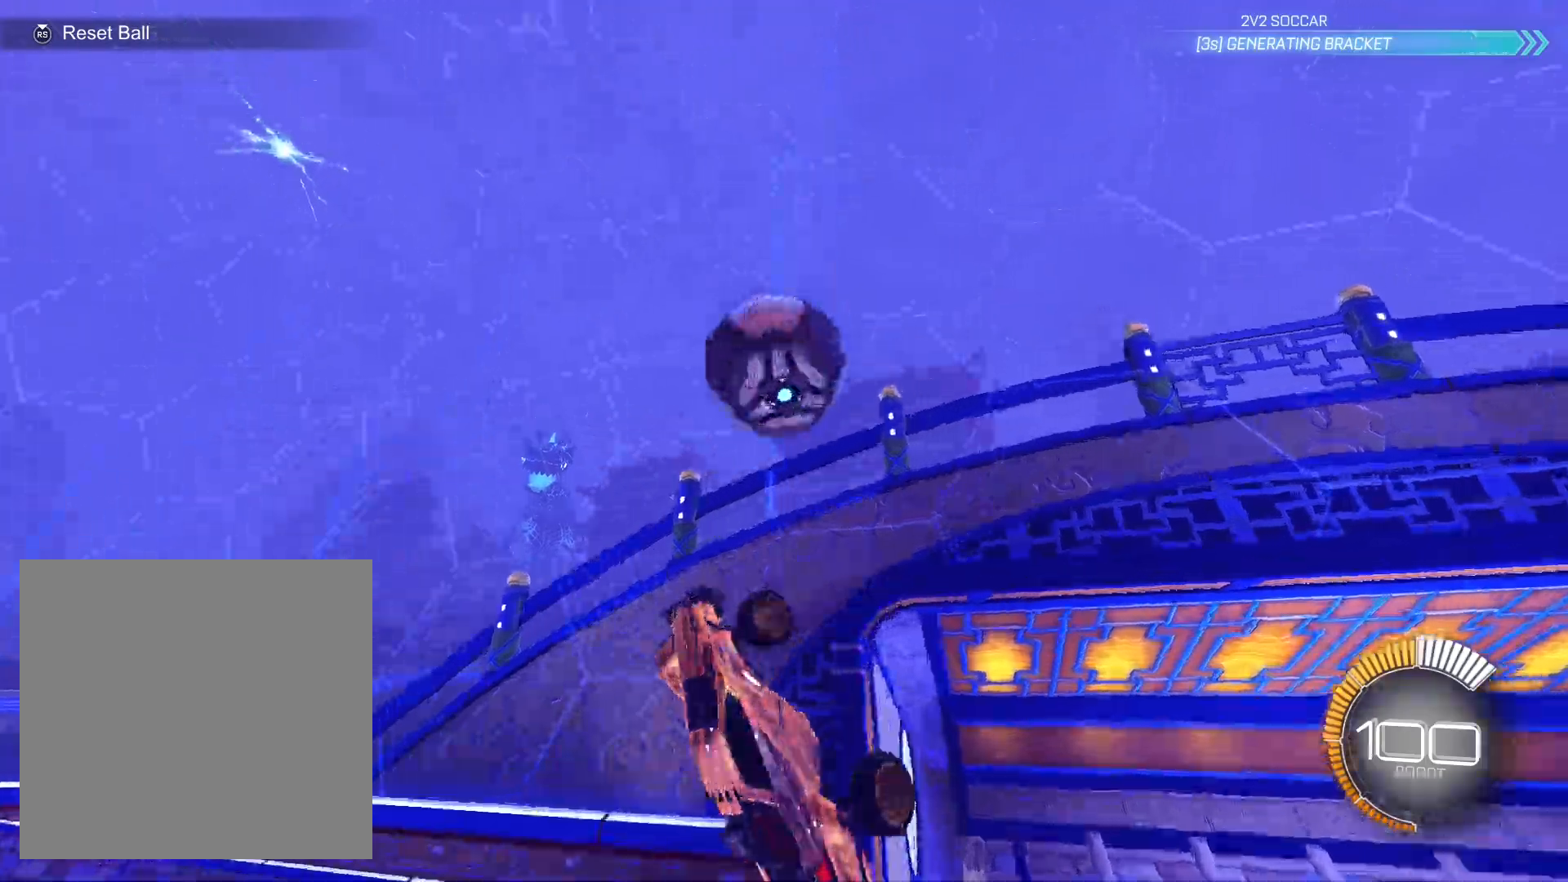
Gameplay with a controller (Xbox layout); each line is a JSON object with the inputs held at the frame after it. "events" lists button and stick changes between this image and that frame as [ms after this image, input, new state], when the widget could be followed in between. Not read: R3.
{"buttons": ["R2"], "left_stick": "down", "right_stick": "center", "events": [[67, "R1", "up"], [467, "L1", "up"]]}
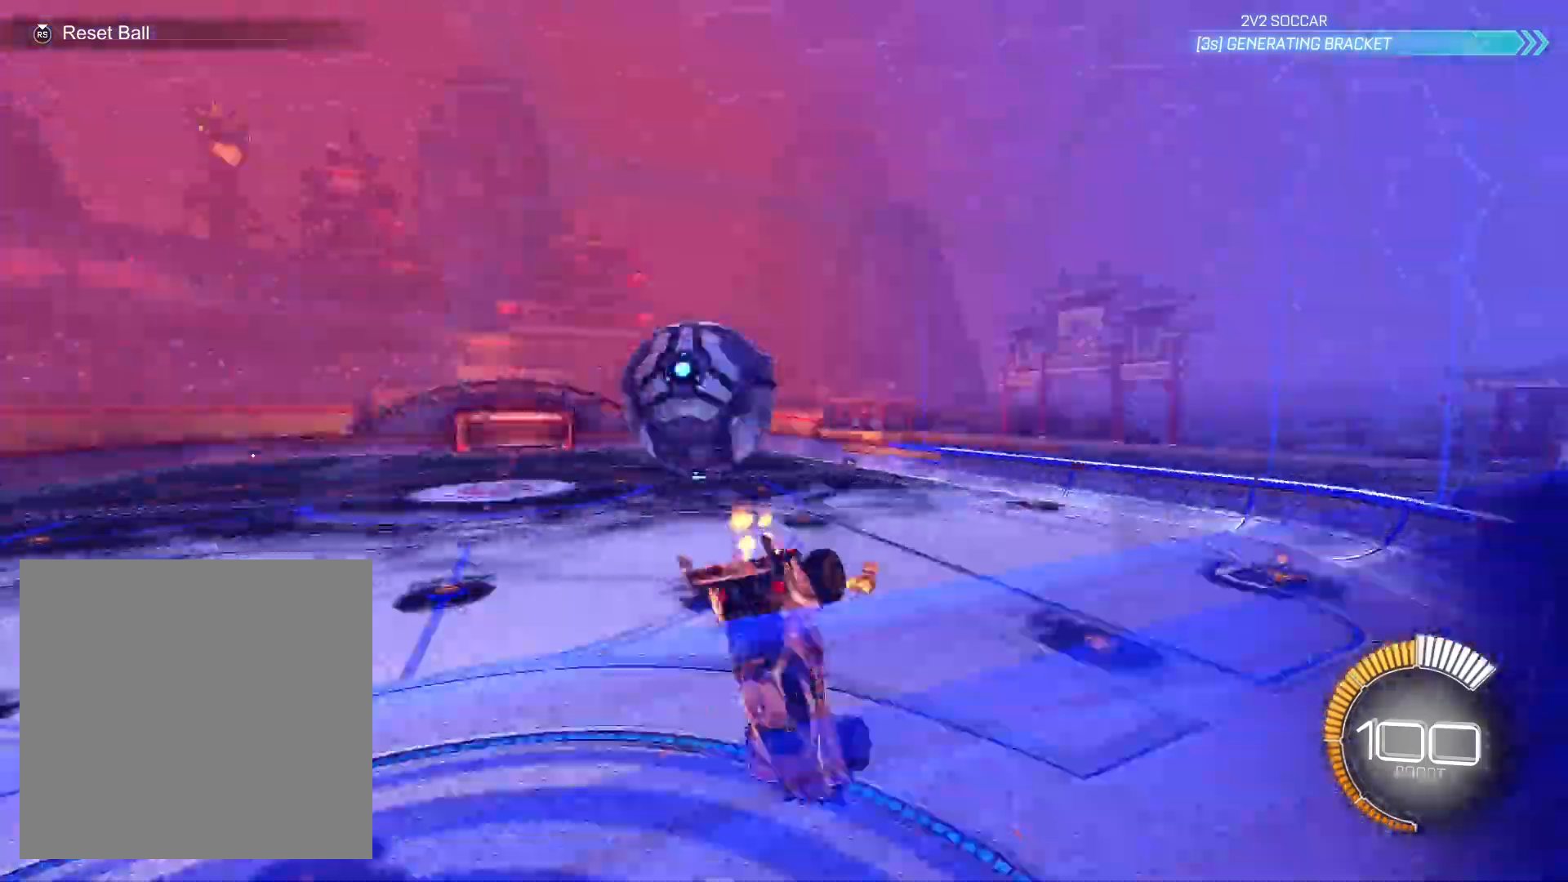
{"buttons": ["L1", "R2"], "left_stick": "down-right", "right_stick": "center", "events": [[200, "left_stick", "down-left"], [367, "left_stick", "down-right"], [467, "L1", "down"]]}
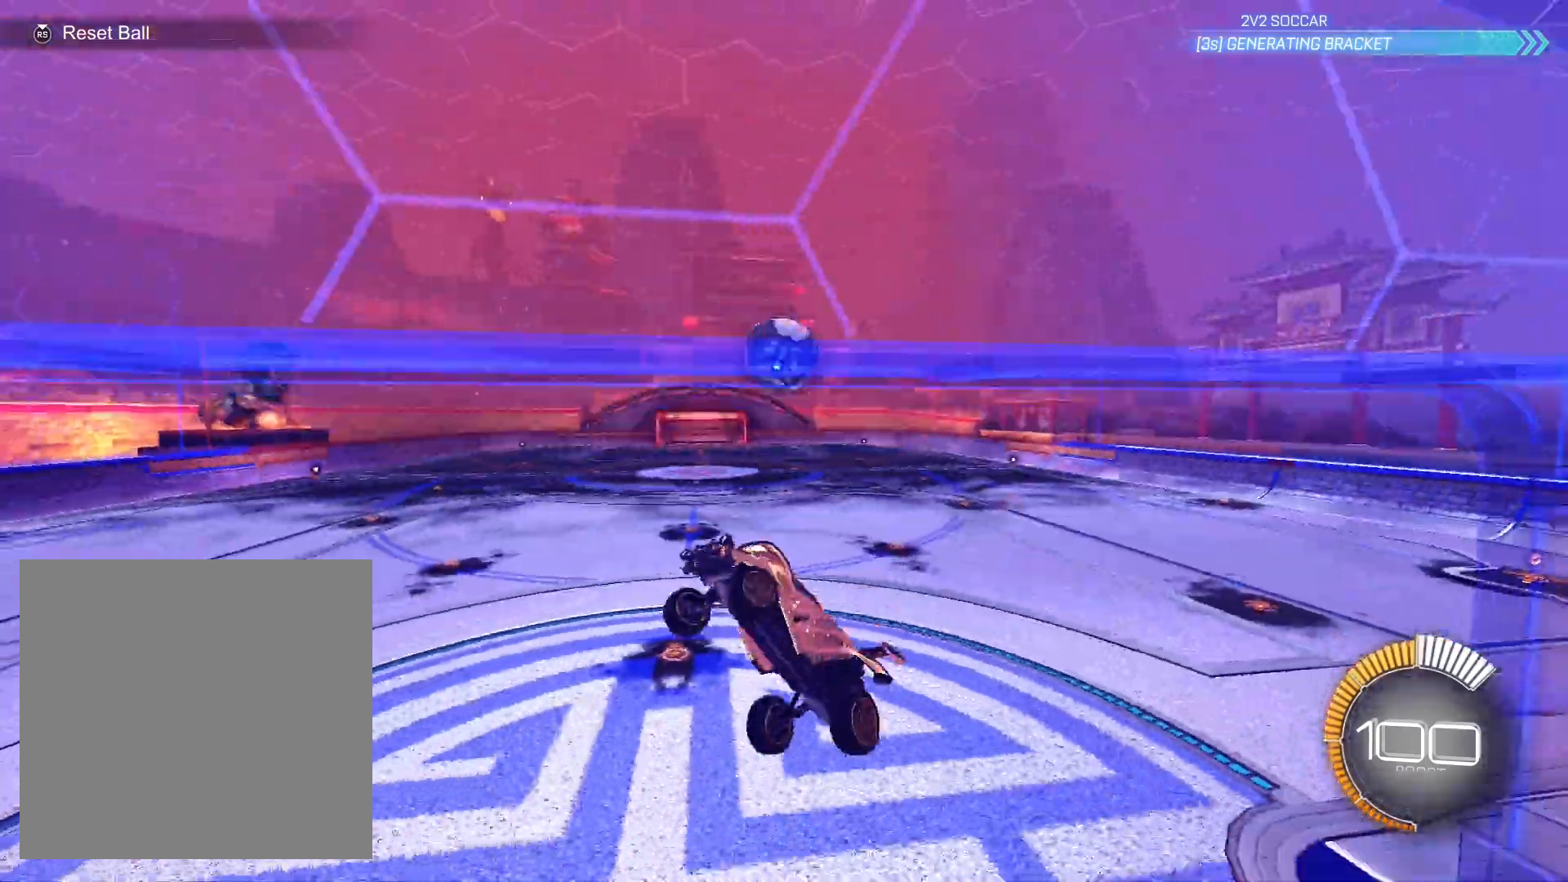
{"buttons": ["L1", "R2"], "left_stick": "up-left", "right_stick": "center", "events": [[100, "left_stick", "up-right"], [167, "left_stick", "up"], [333, "left_stick", "up-left"]]}
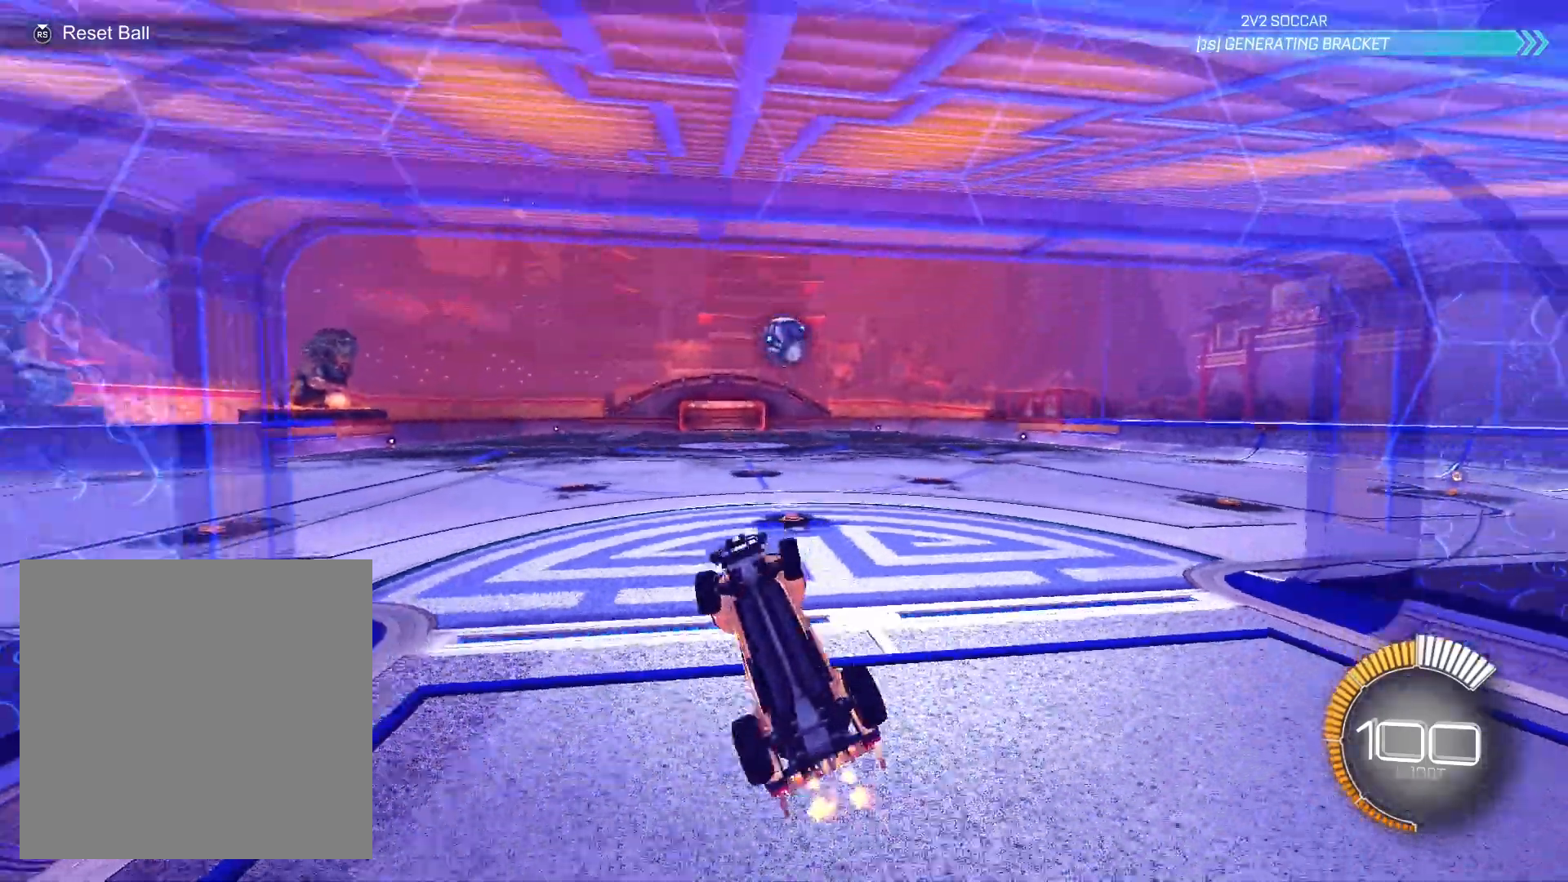
{"buttons": ["R1", "R2"], "left_stick": "right", "right_stick": "center", "events": [[133, "L1", "up"], [133, "left_stick", "right"], [433, "R1", "down"]]}
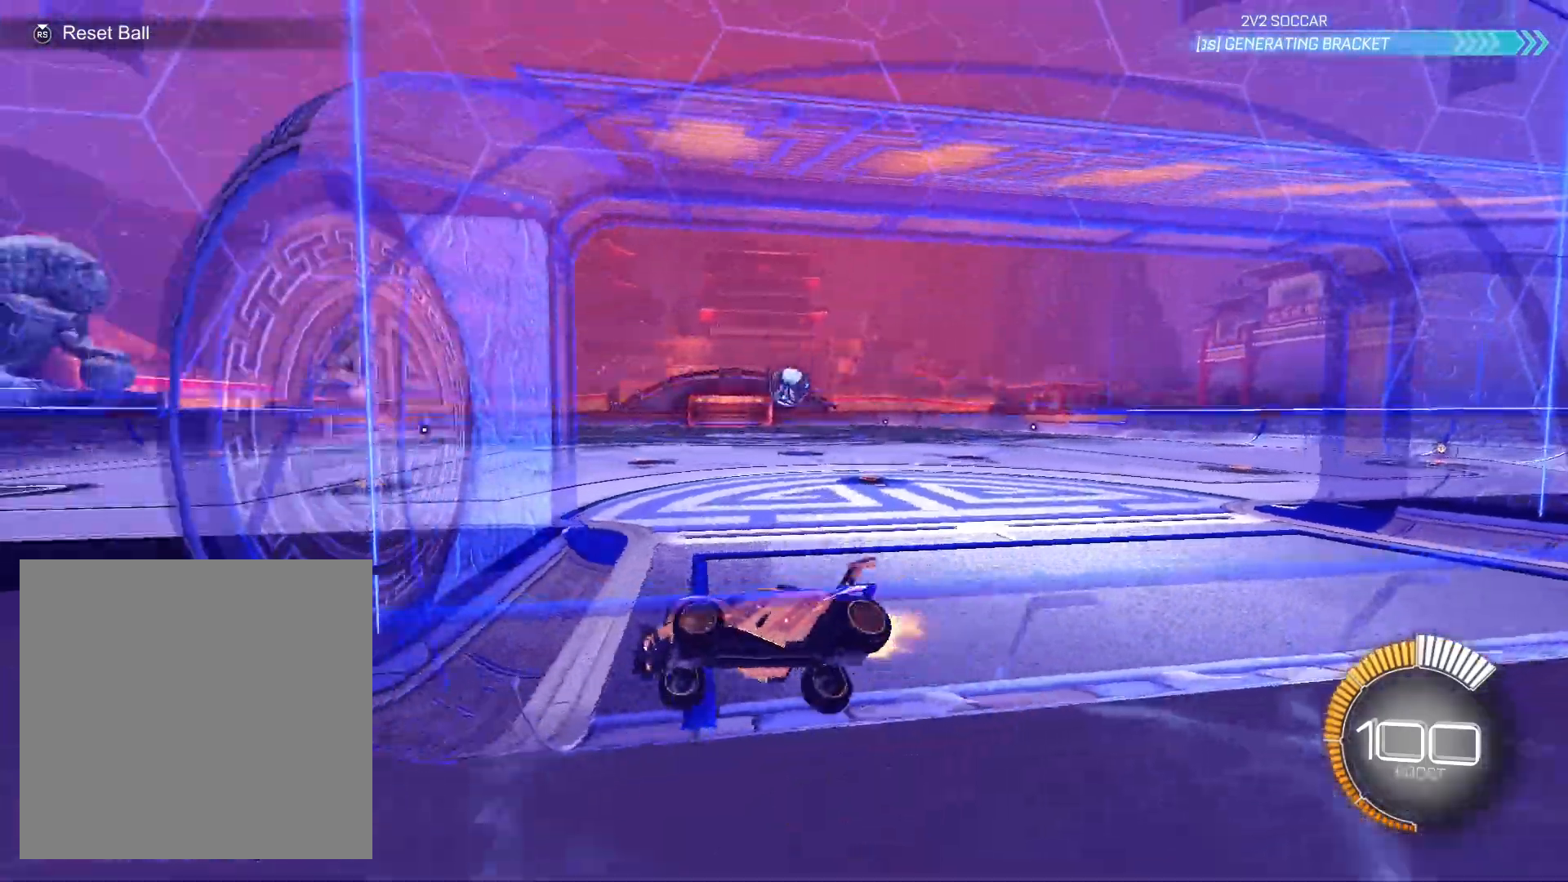
{"buttons": ["R1", "R2"], "left_stick": "center", "right_stick": "center", "events": [[233, "left_stick", "center"], [300, "left_stick", "right"], [400, "left_stick", "center"]]}
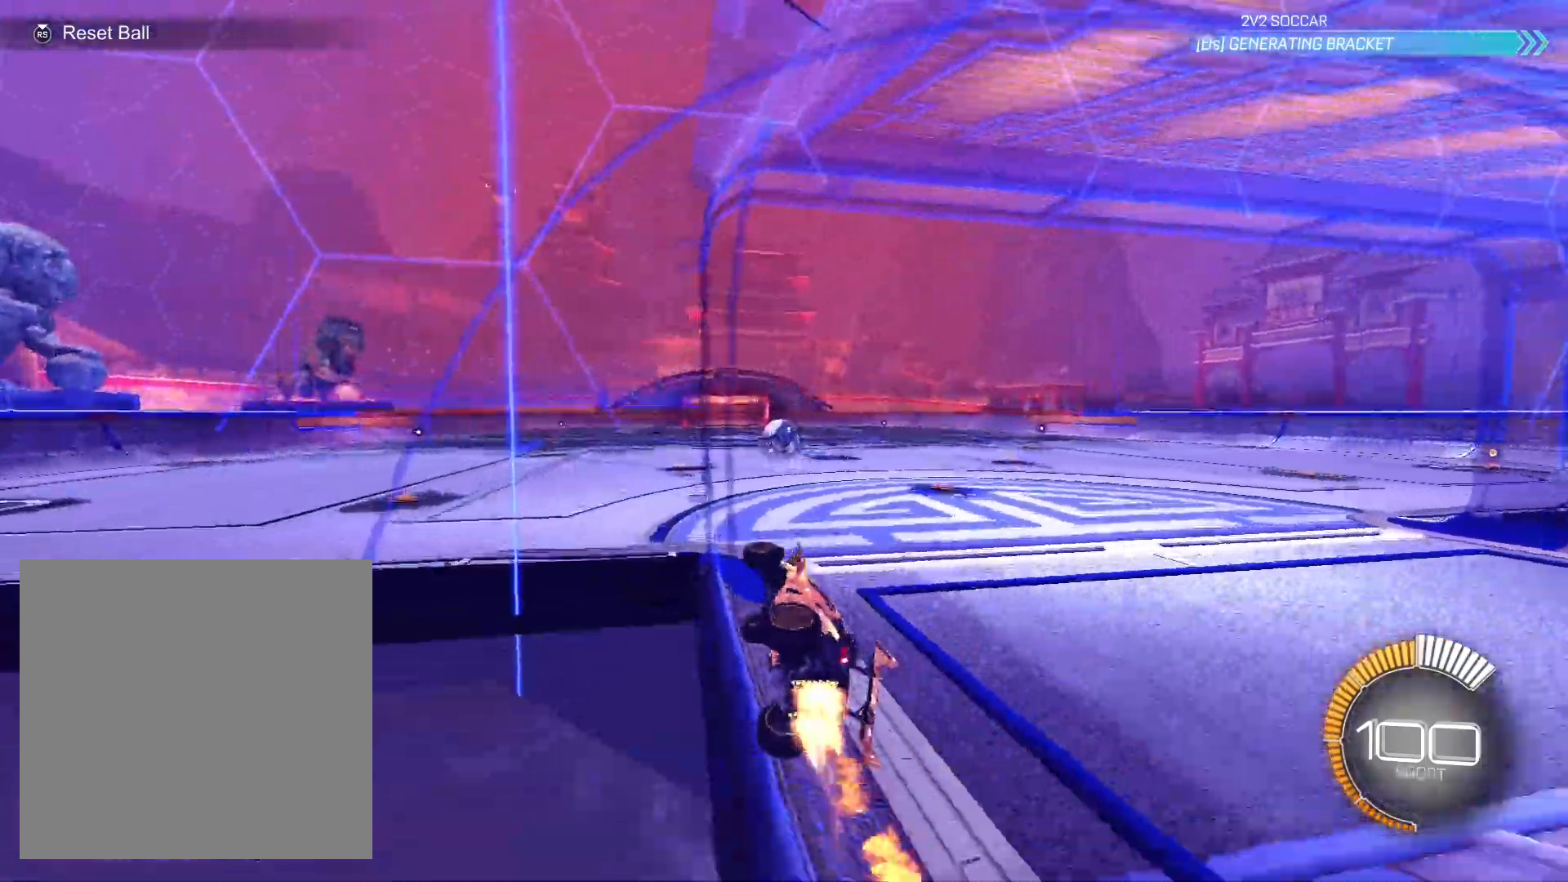
{"buttons": ["L1", "R1", "R2"], "left_stick": "down-left", "right_stick": "center", "events": [[33, "left_stick", "right"], [200, "left_stick", "left"], [233, "A", "down"], [300, "A", "up"], [300, "L1", "down"], [467, "left_stick", "down-left"]]}
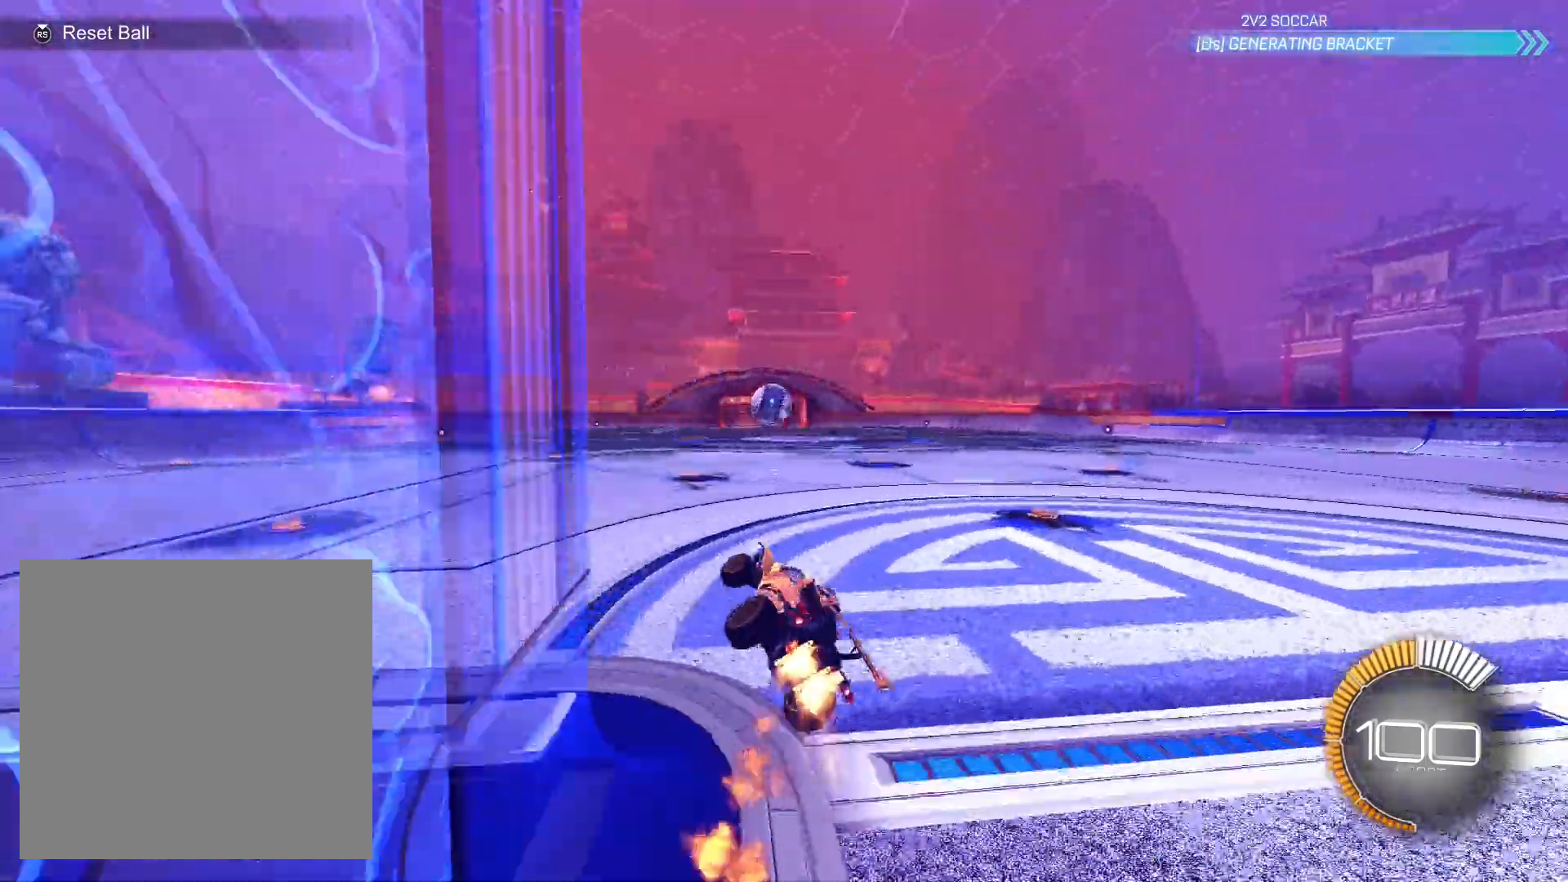
{"buttons": ["R1", "R2"], "left_stick": "up", "right_stick": "center", "events": [[67, "R1", "up"], [100, "L1", "up"], [233, "left_stick", "center"], [333, "L1", "down"], [333, "left_stick", "up"], [367, "A", "down"], [400, "L1", "up"], [433, "R1", "down"], [467, "A", "up"]]}
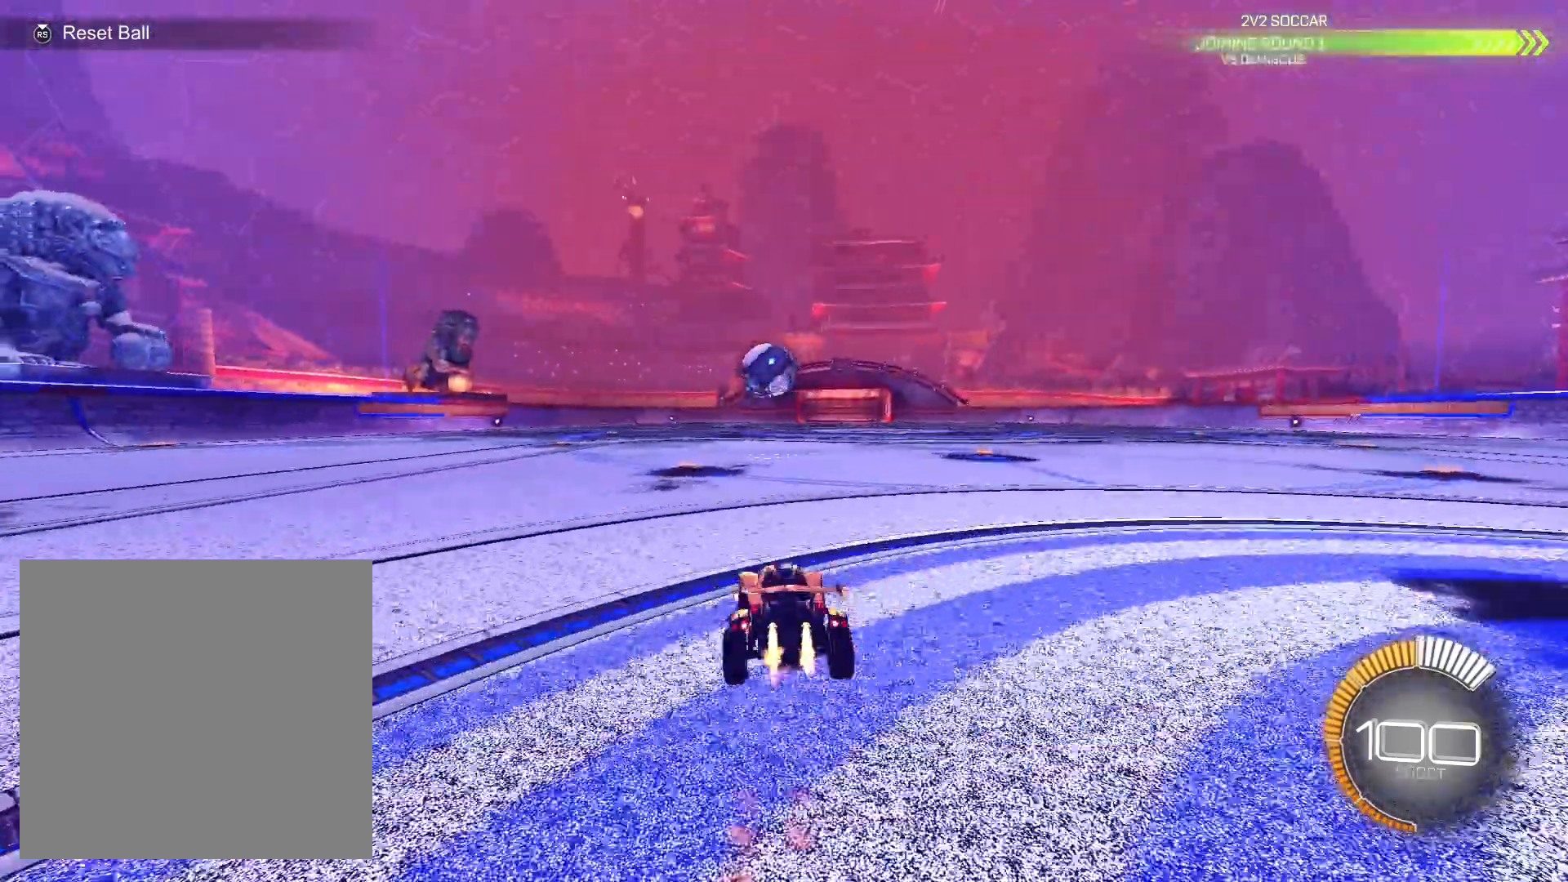
{"buttons": ["R1", "R2"], "left_stick": "center", "right_stick": "center", "events": [[33, "left_stick", "left"], [167, "left_stick", "center"], [333, "left_stick", "right"], [467, "left_stick", "center"]]}
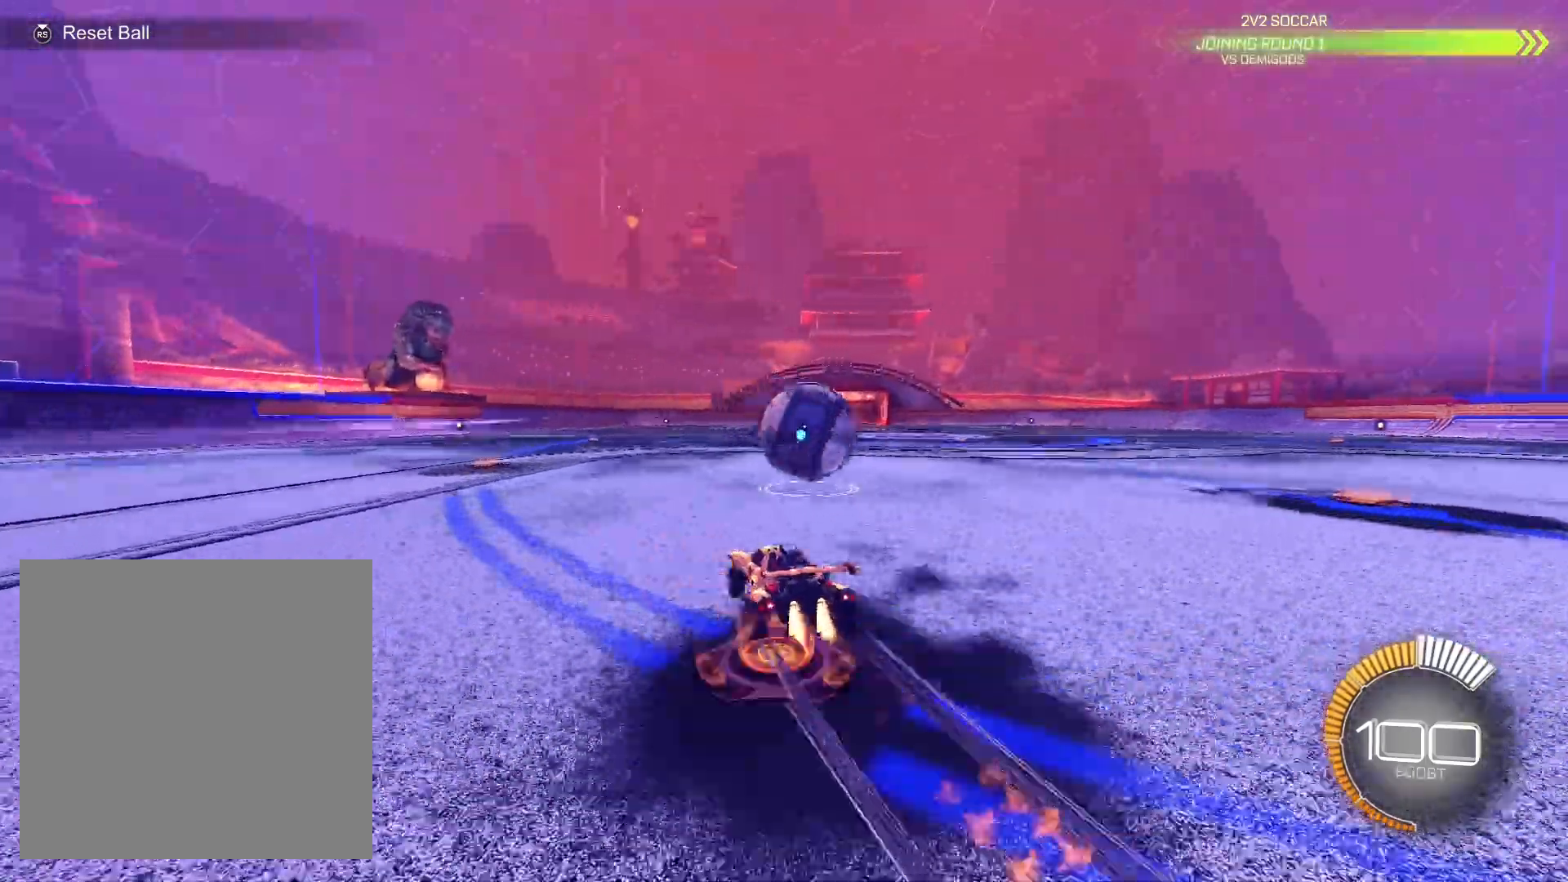
{"buttons": ["L1", "R2"], "left_stick": "right", "right_stick": "center", "events": [[67, "A", "down"], [100, "left_stick", "right"], [133, "L1", "down"], [167, "A", "up"], [200, "A", "down"], [333, "A", "up"], [333, "R1", "up"], [367, "A", "down"], [500, "A", "up"]]}
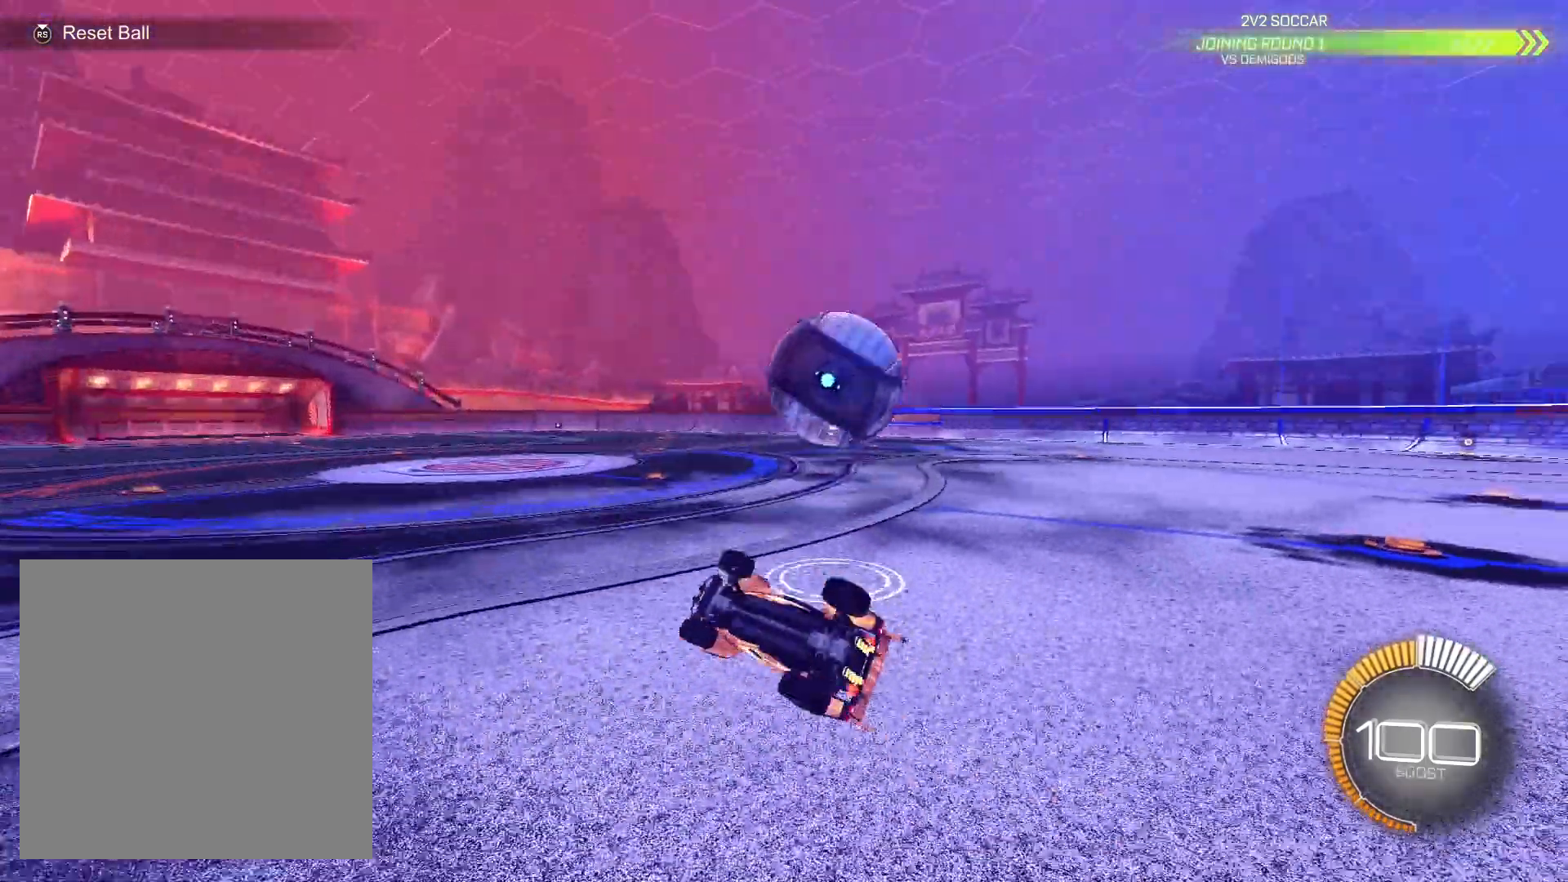
{"buttons": ["R2"], "left_stick": "center", "right_stick": "center", "events": [[267, "L1", "up"], [367, "left_stick", "center"]]}
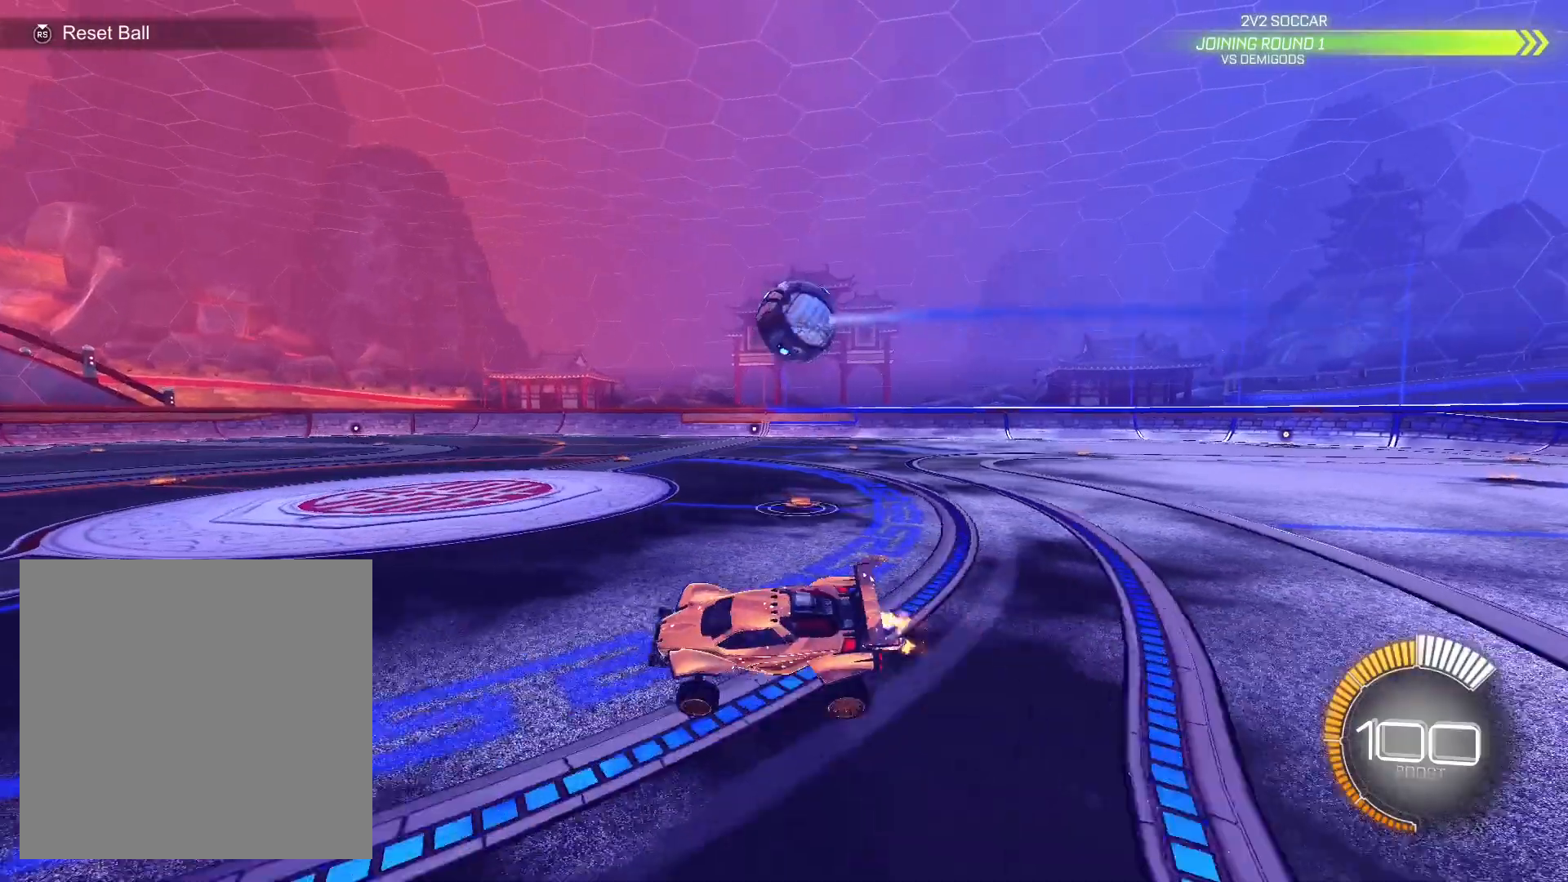
{"buttons": ["R1", "R2"], "left_stick": "right", "right_stick": "center", "events": [[267, "left_stick", "right"], [400, "R1", "down"]]}
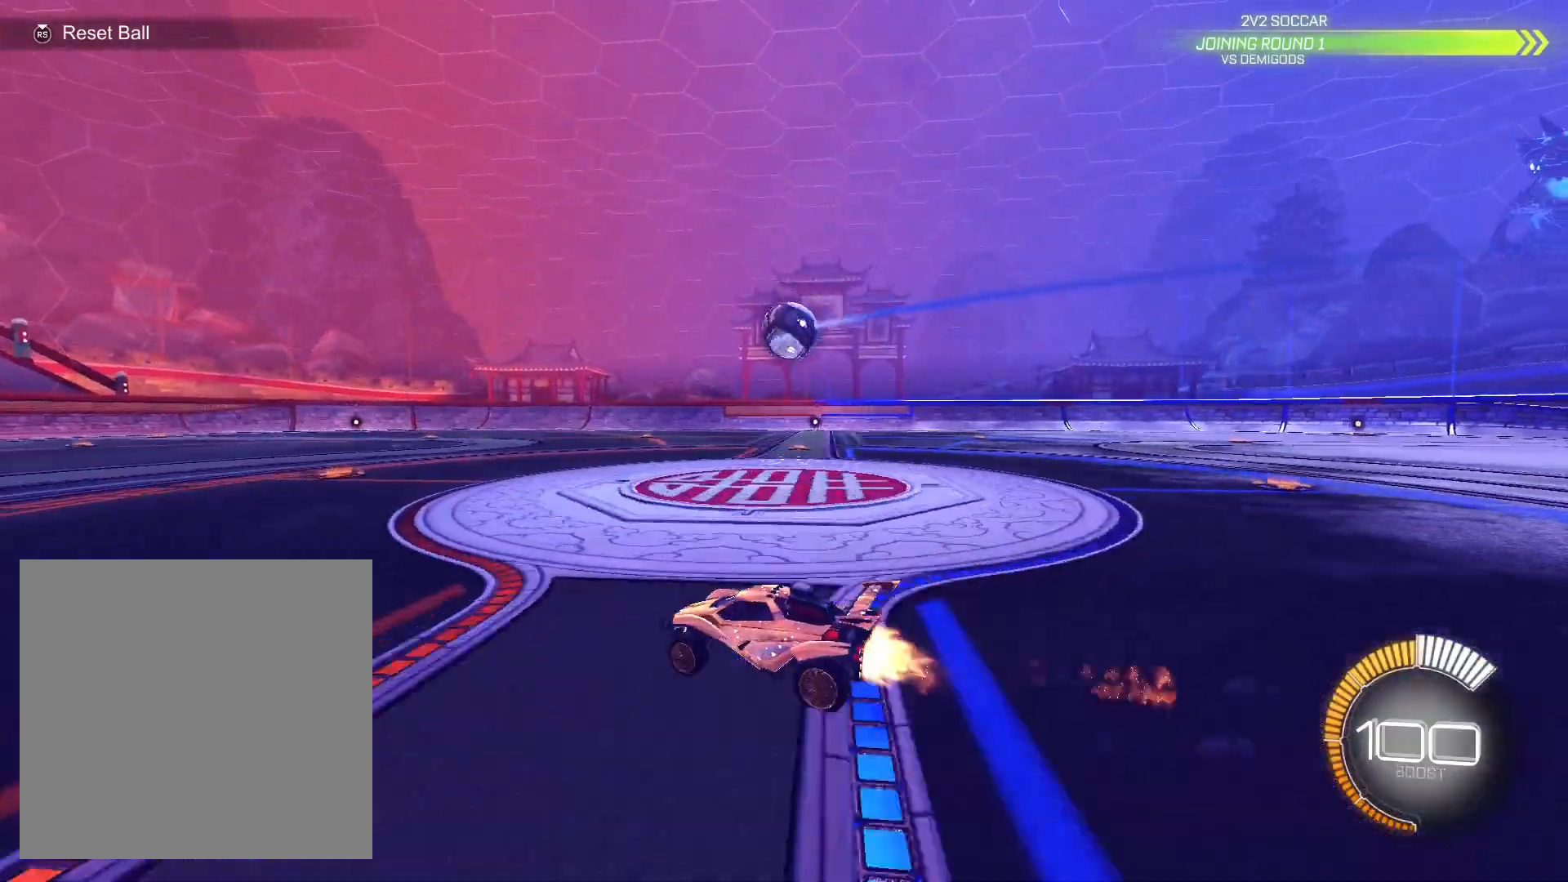
{"buttons": ["L1", "R1", "R2"], "left_stick": "down-left", "right_stick": "center", "events": [[267, "A", "down"], [300, "L1", "down"], [333, "A", "up"], [333, "left_stick", "up-left"], [400, "A", "down"], [500, "A", "up"], [500, "left_stick", "down-left"]]}
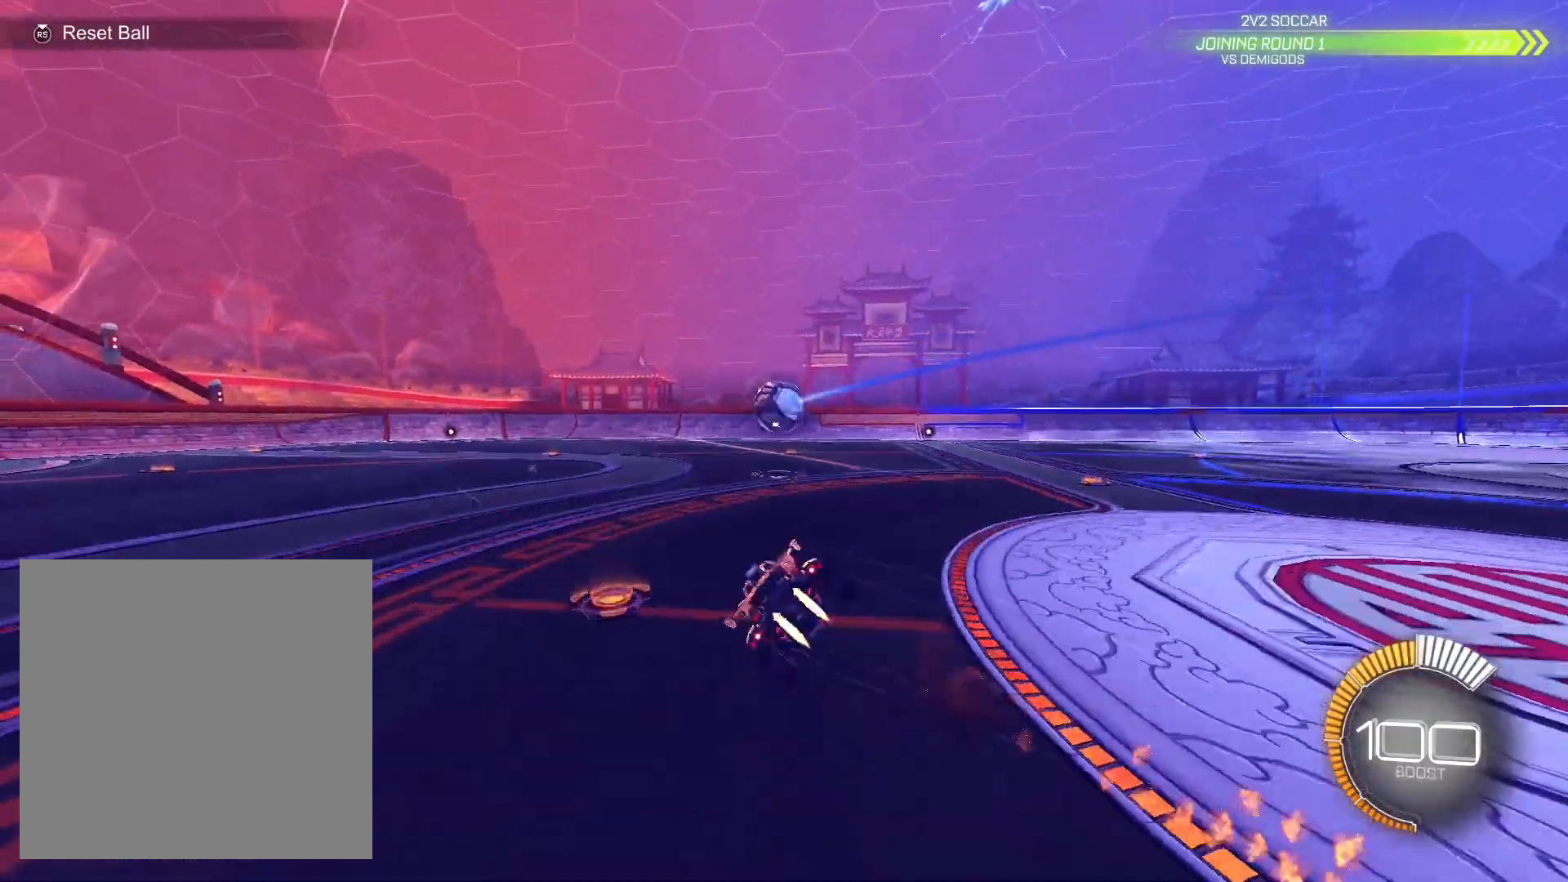
{"buttons": ["R2"], "left_stick": "down-left", "right_stick": "center", "events": [[400, "R1", "up"], [467, "L1", "up"]]}
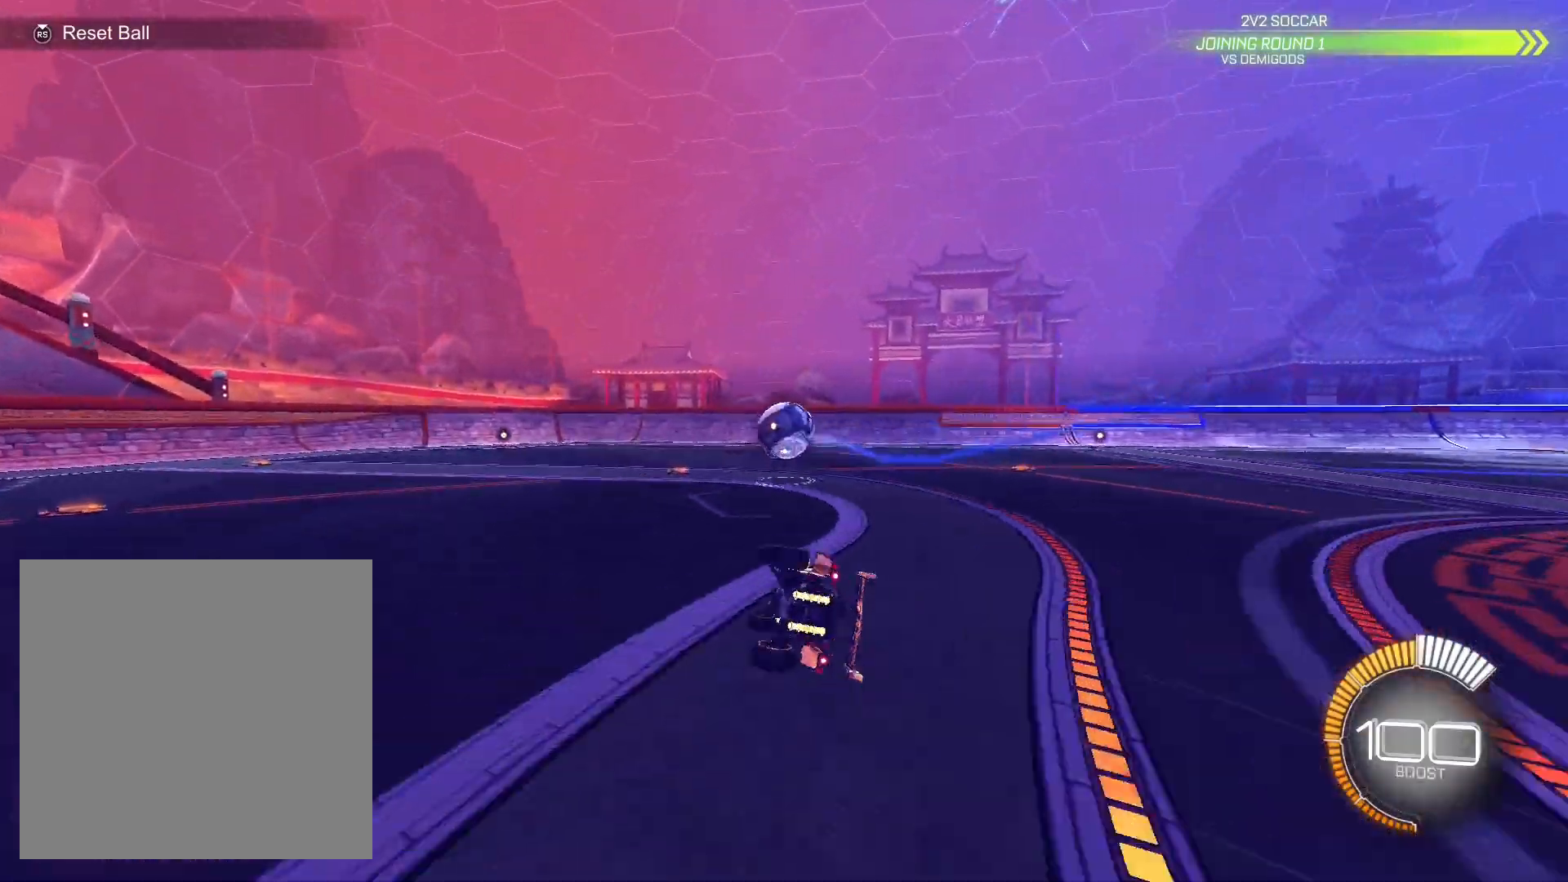
{"buttons": ["R2"], "left_stick": "center", "right_stick": "center", "events": [[100, "R1", "down"], [200, "R1", "up"], [333, "left_stick", "center"]]}
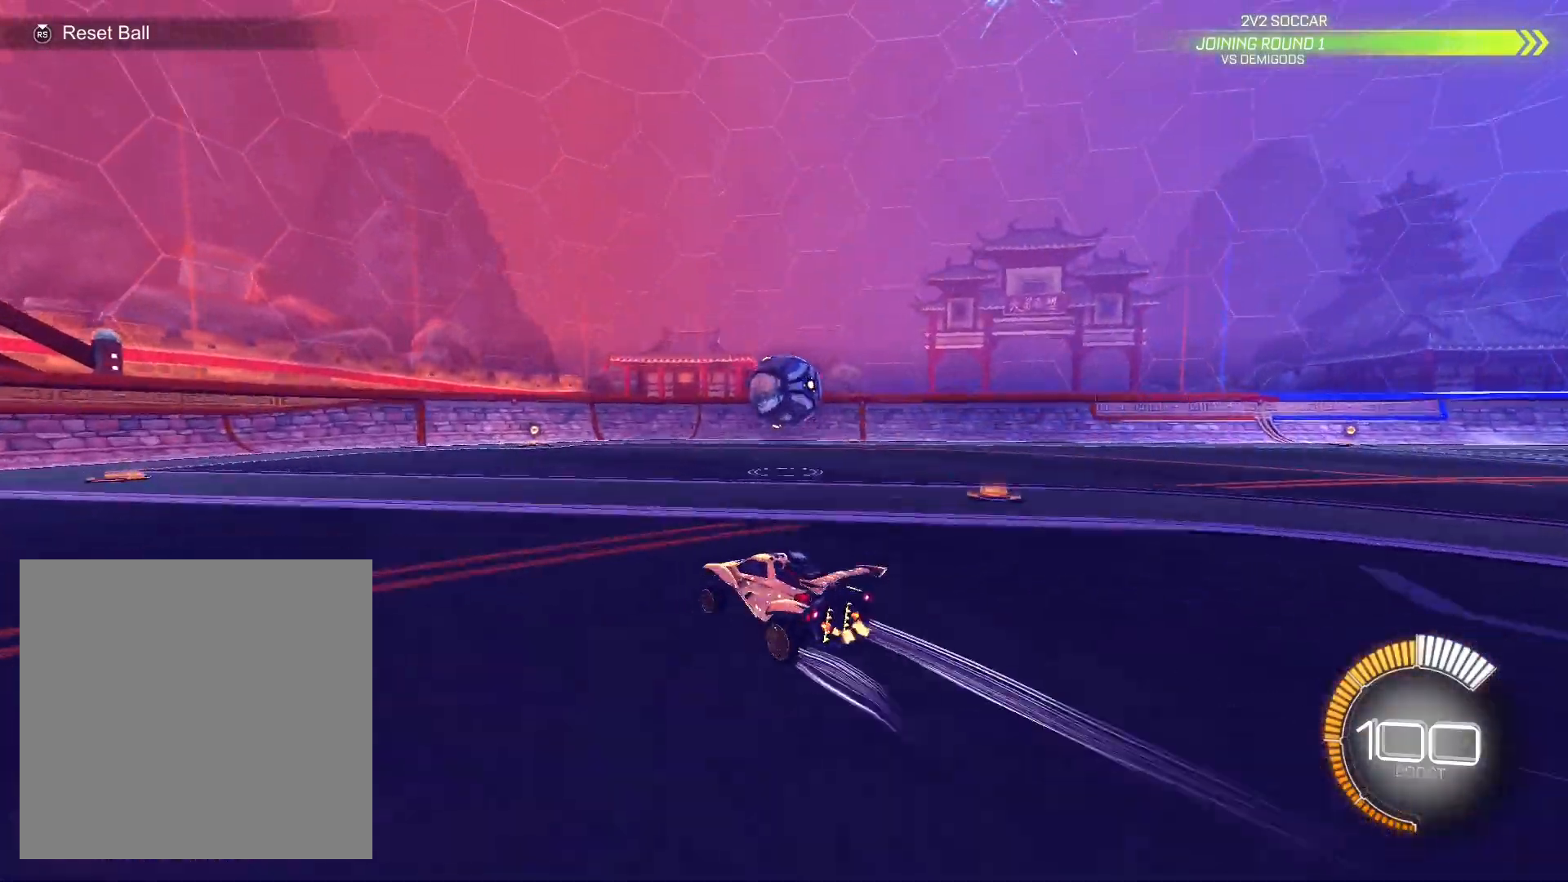
{"buttons": ["R2"], "left_stick": "right", "right_stick": "center", "events": [[333, "left_stick", "right"]]}
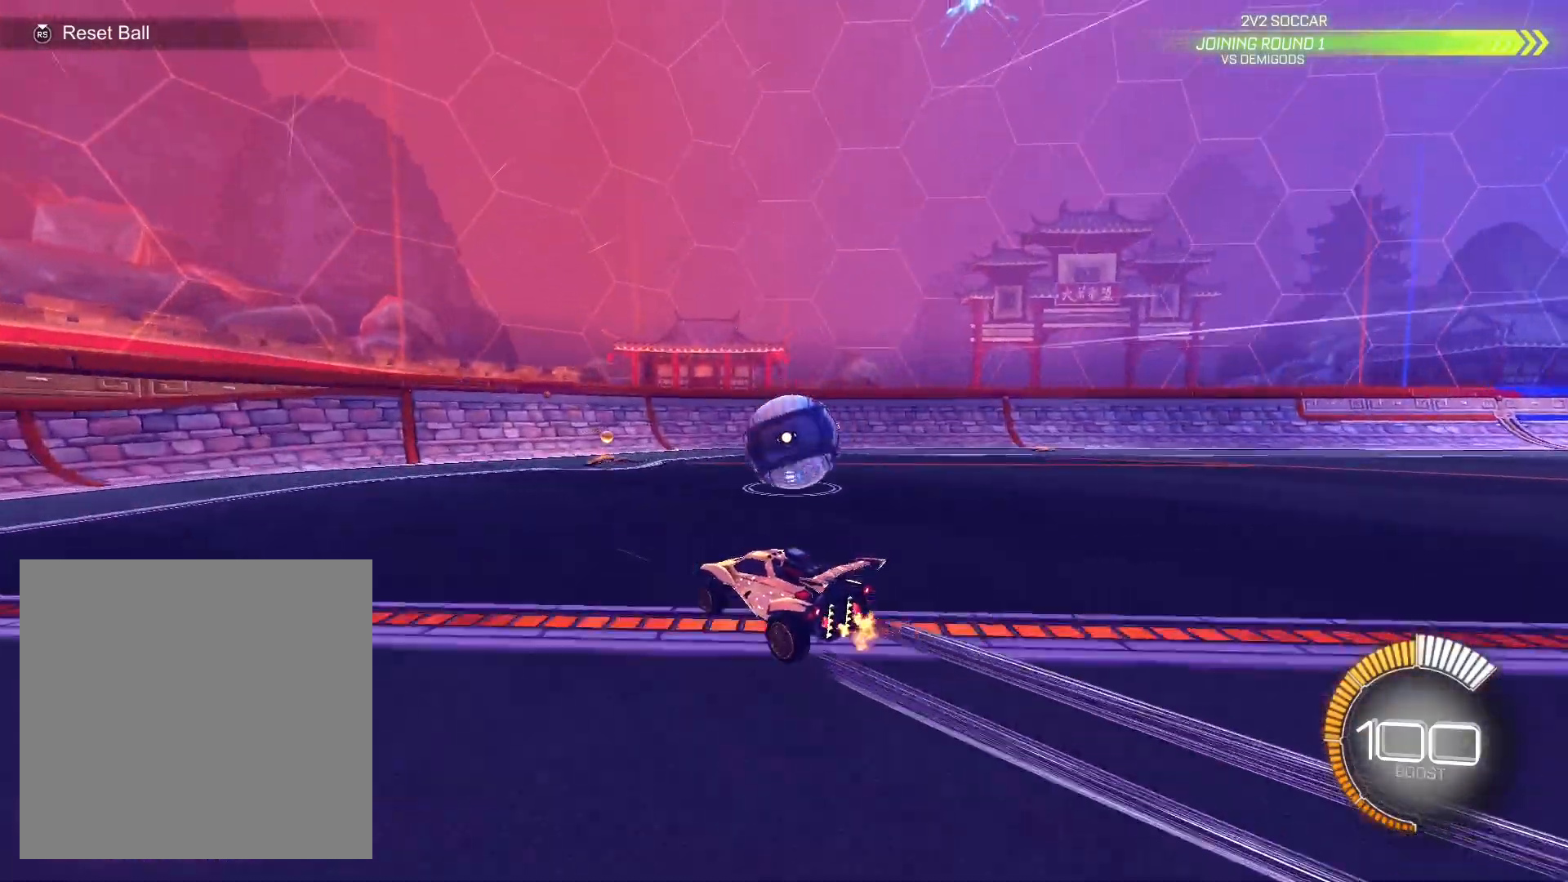
{"buttons": ["R2"], "left_stick": "right", "right_stick": "center", "events": [[33, "left_stick", "center"], [167, "left_stick", "right"], [300, "A", "down"], [300, "left_stick", "center"], [467, "left_stick", "right"], [500, "A", "up"]]}
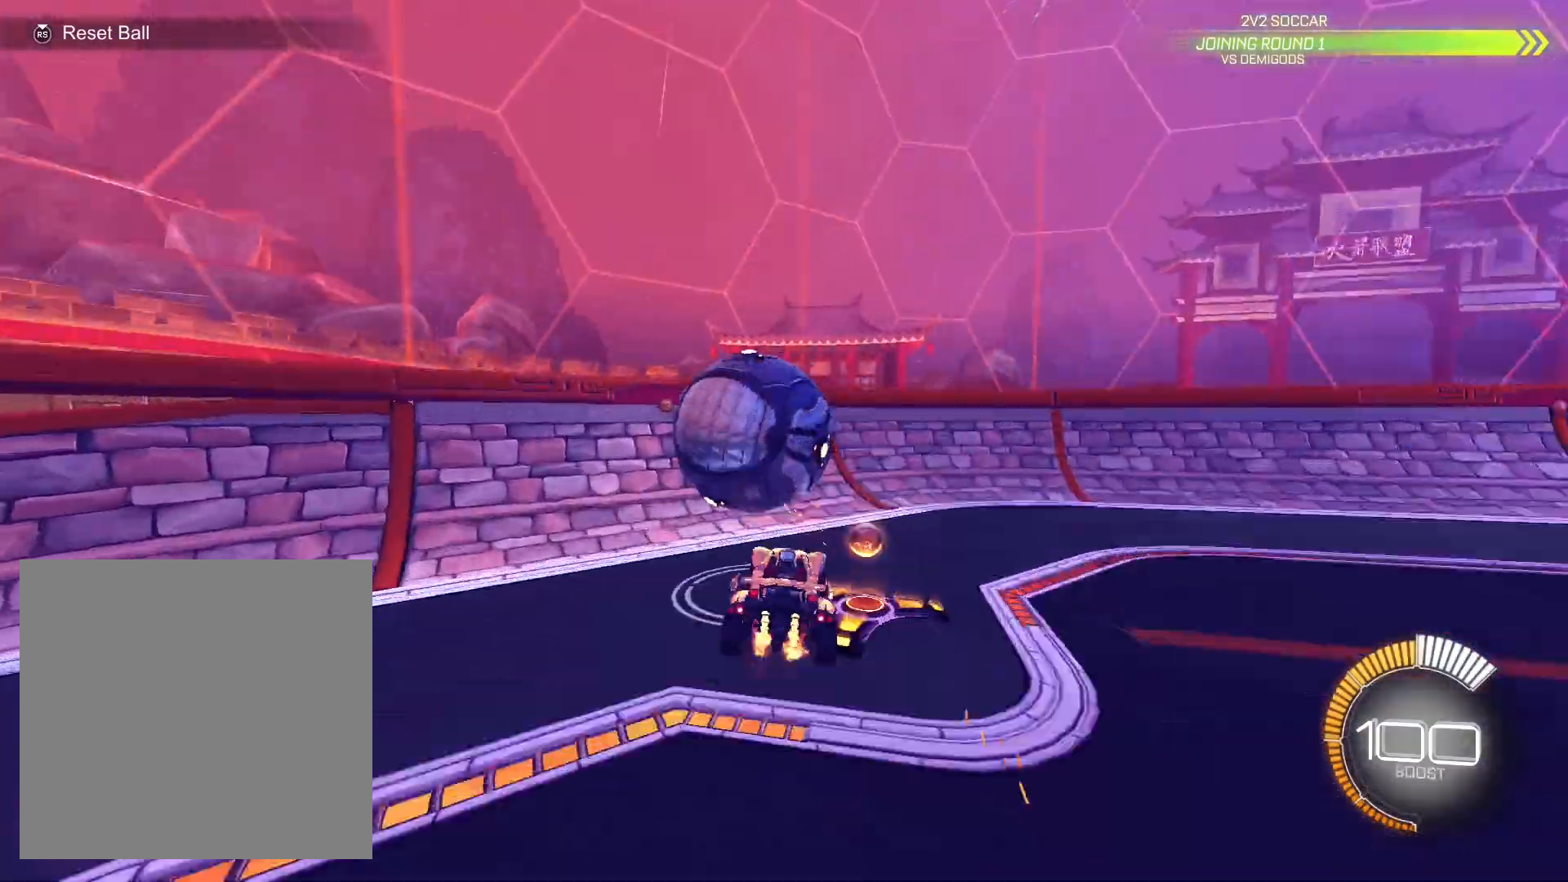
{"buttons": ["R1", "R2"], "left_stick": "right", "right_stick": "center", "events": [[33, "R1", "down"], [100, "L1", "down"], [233, "L1", "up"], [333, "R1", "up"], [433, "R1", "down"]]}
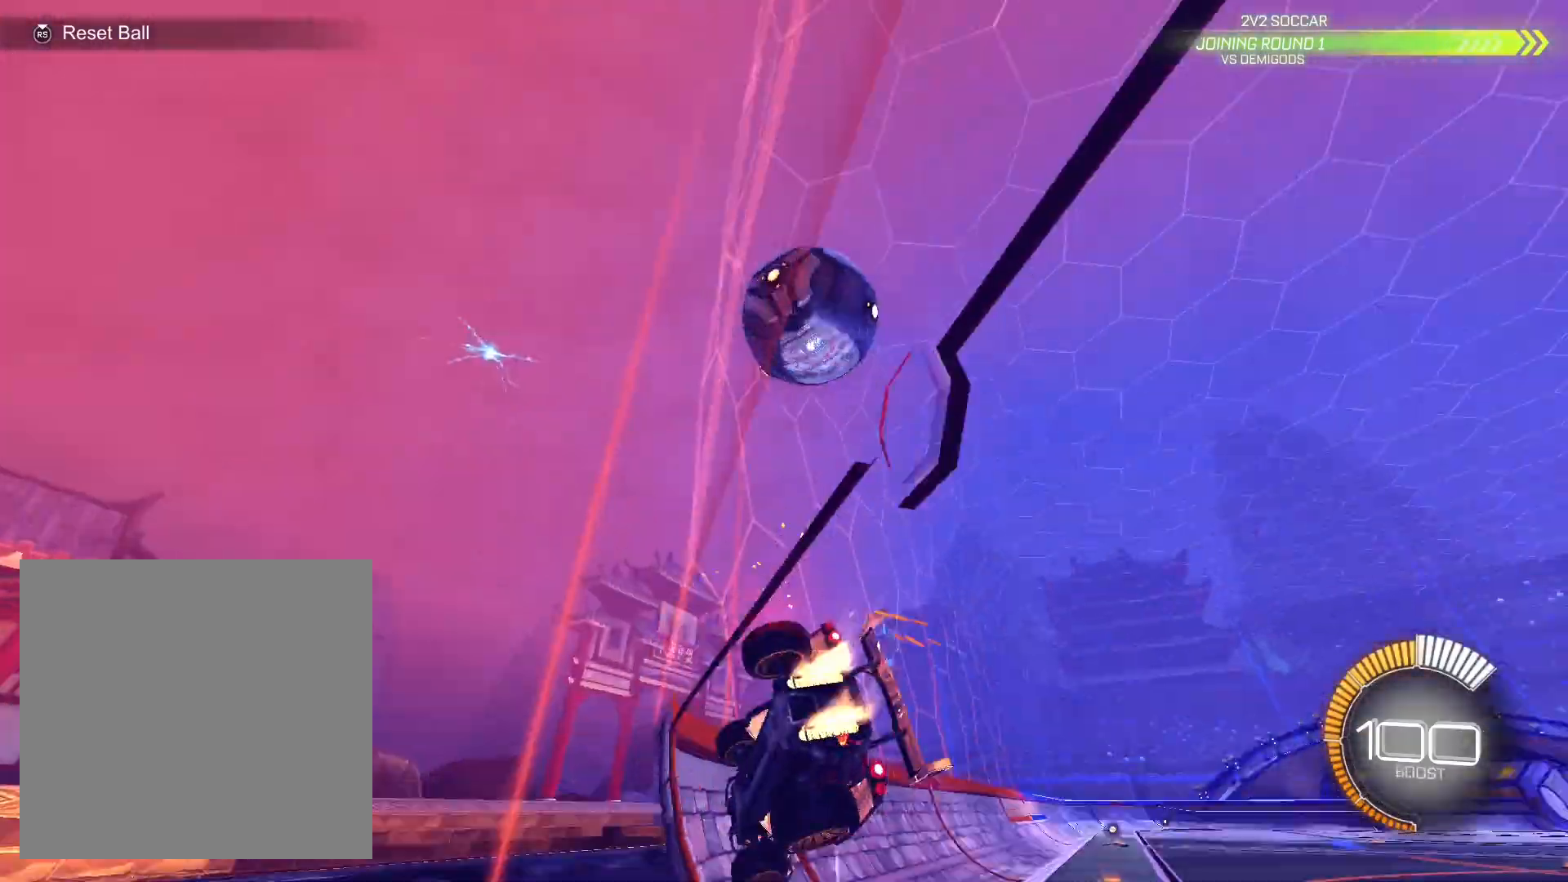
{"buttons": ["R2"], "left_stick": "left", "right_stick": "center", "events": [[267, "R1", "up"], [267, "left_stick", "left"]]}
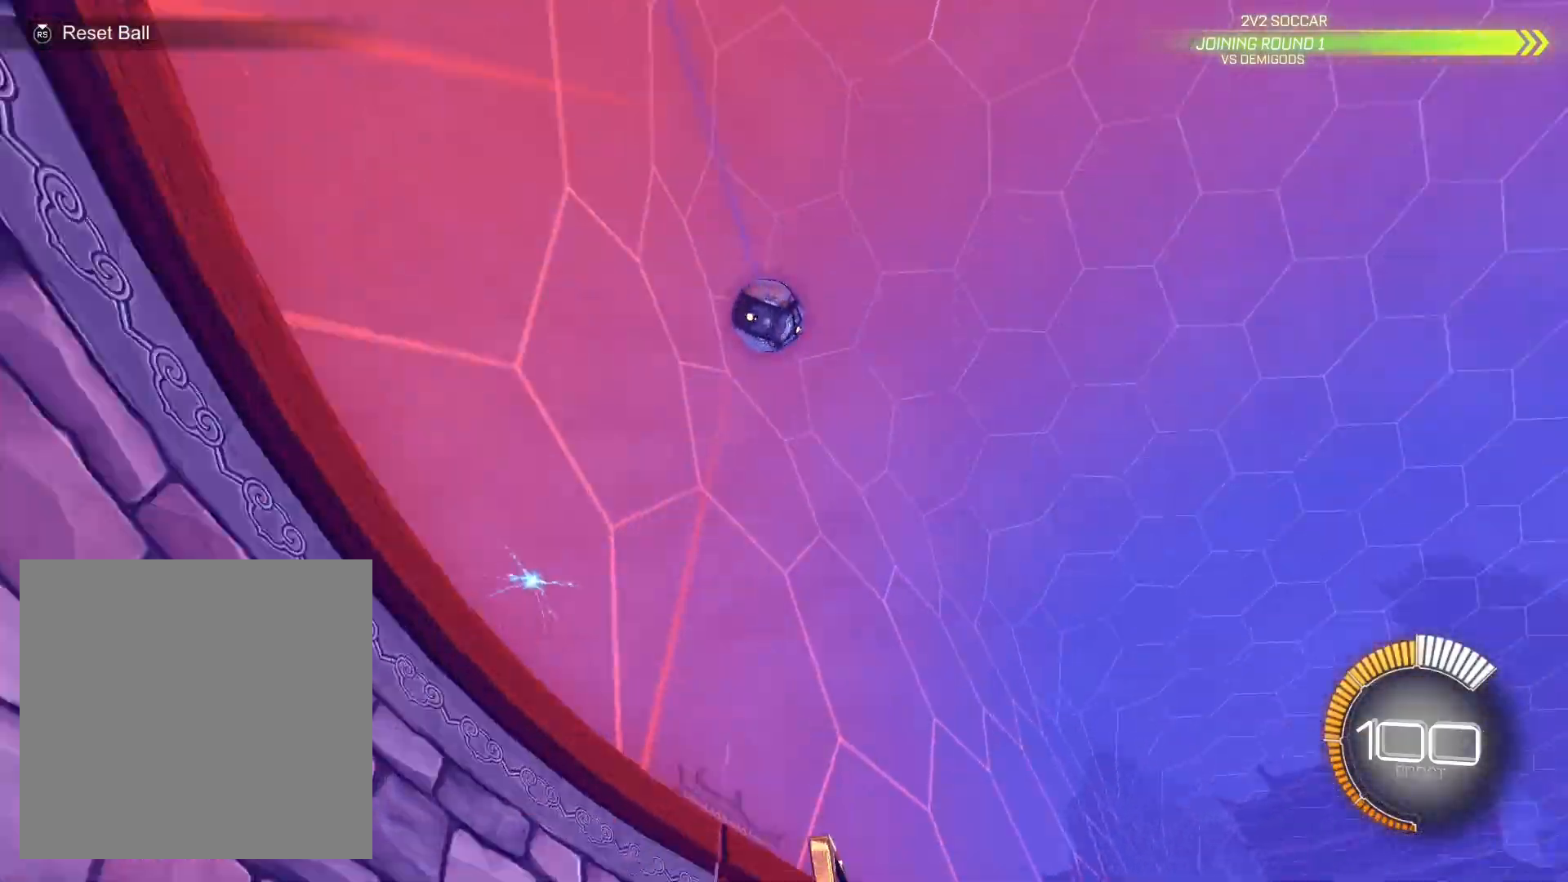
{"buttons": ["R2"], "left_stick": "center", "right_stick": "center", "events": [[400, "left_stick", "down"], [467, "left_stick", "center"]]}
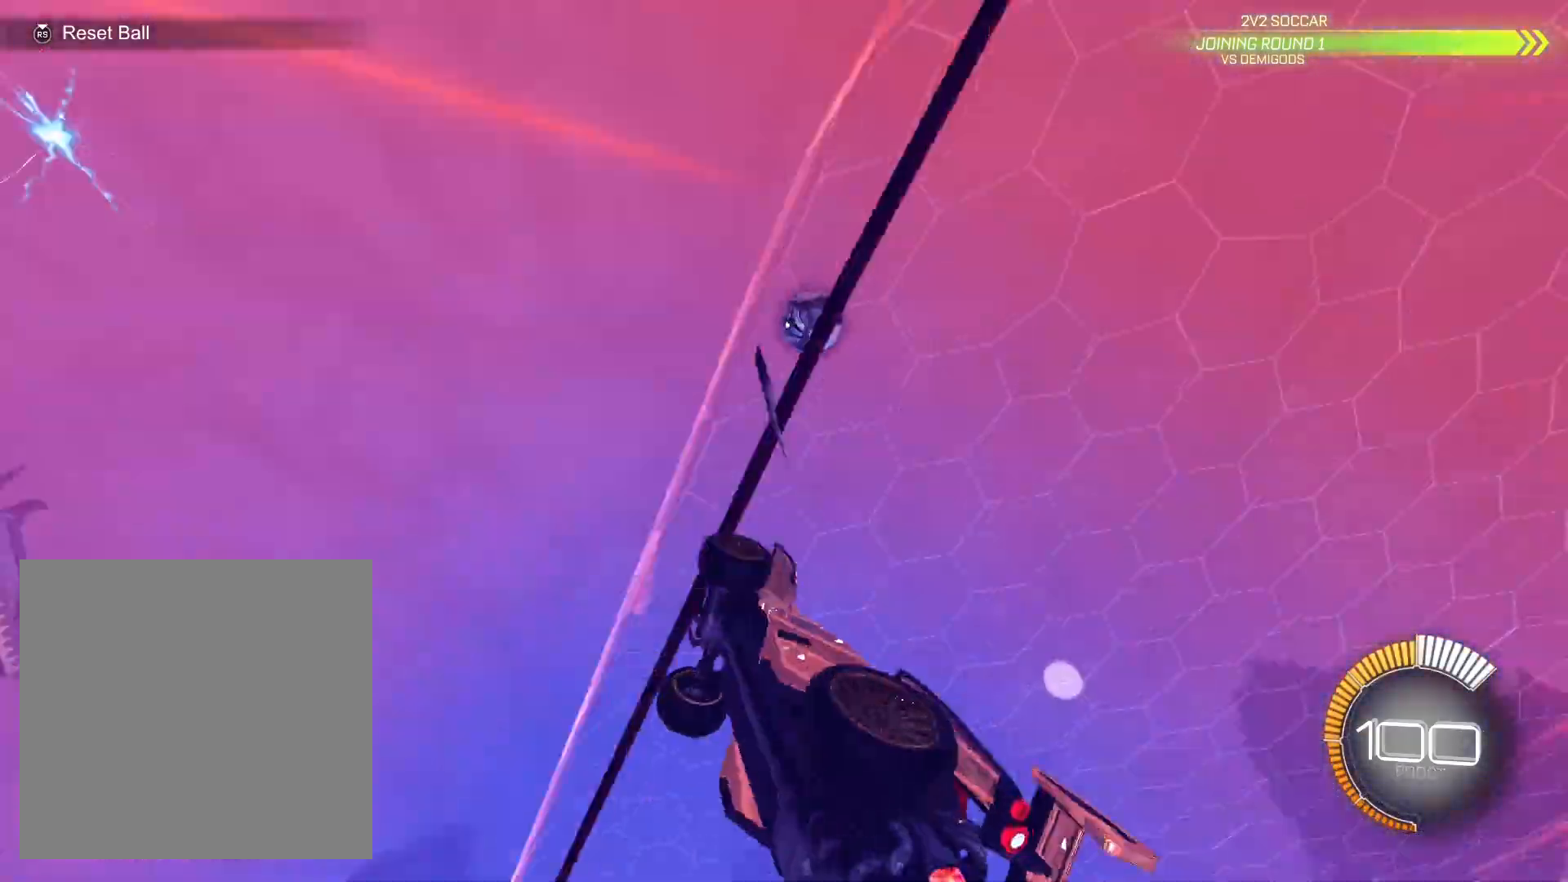
{"buttons": ["R1", "R2"], "left_stick": "right", "right_stick": "center", "events": [[100, "left_stick", "right"], [267, "left_stick", "center"], [433, "R1", "down"], [433, "left_stick", "right"]]}
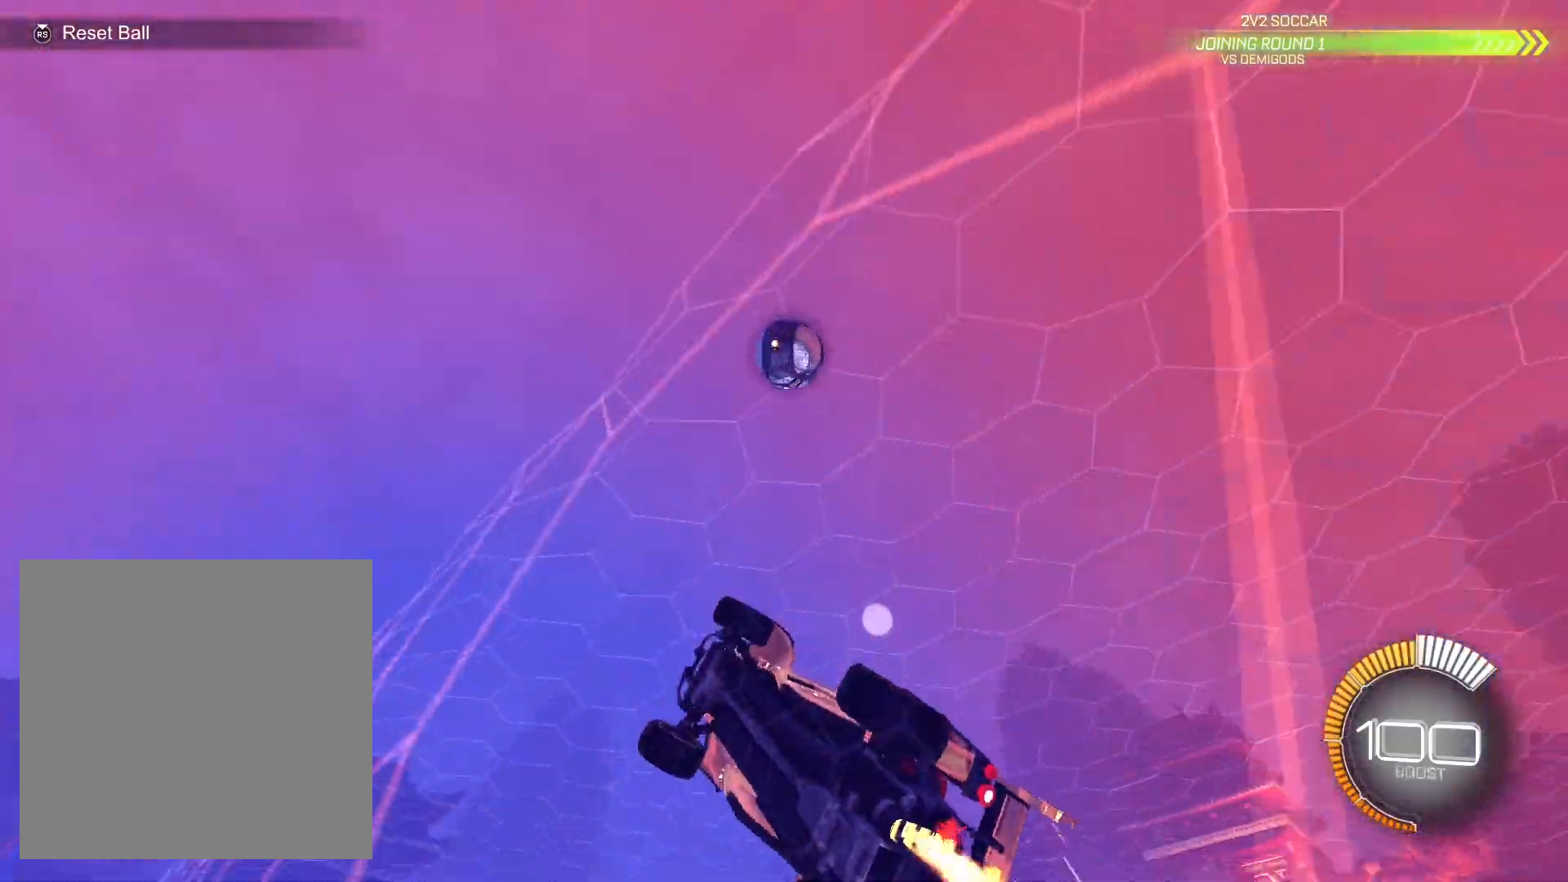
{"buttons": ["A", "R1", "R2"], "left_stick": "down", "right_stick": "center", "events": [[33, "R1", "up"], [67, "left_stick", "center"], [300, "left_stick", "left"], [433, "A", "down"], [433, "left_stick", "down"], [467, "R1", "down"]]}
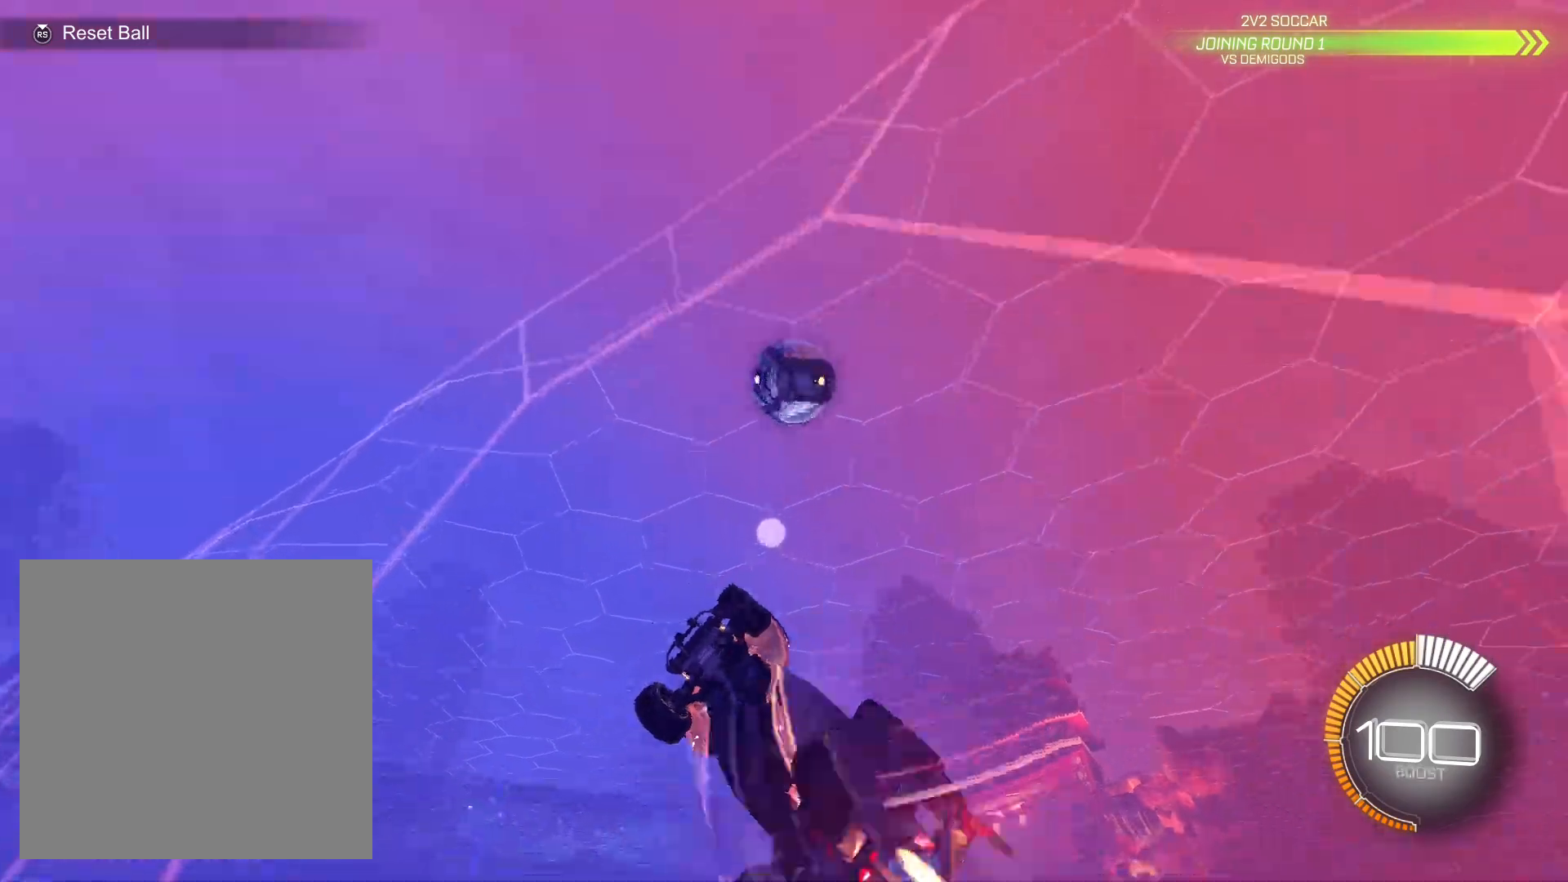
{"buttons": ["A", "L1", "R1", "R2"], "left_stick": "right", "right_stick": "center", "events": [[67, "A", "up"], [67, "L1", "down"], [133, "left_stick", "down-right"], [333, "left_stick", "right"], [500, "A", "down"]]}
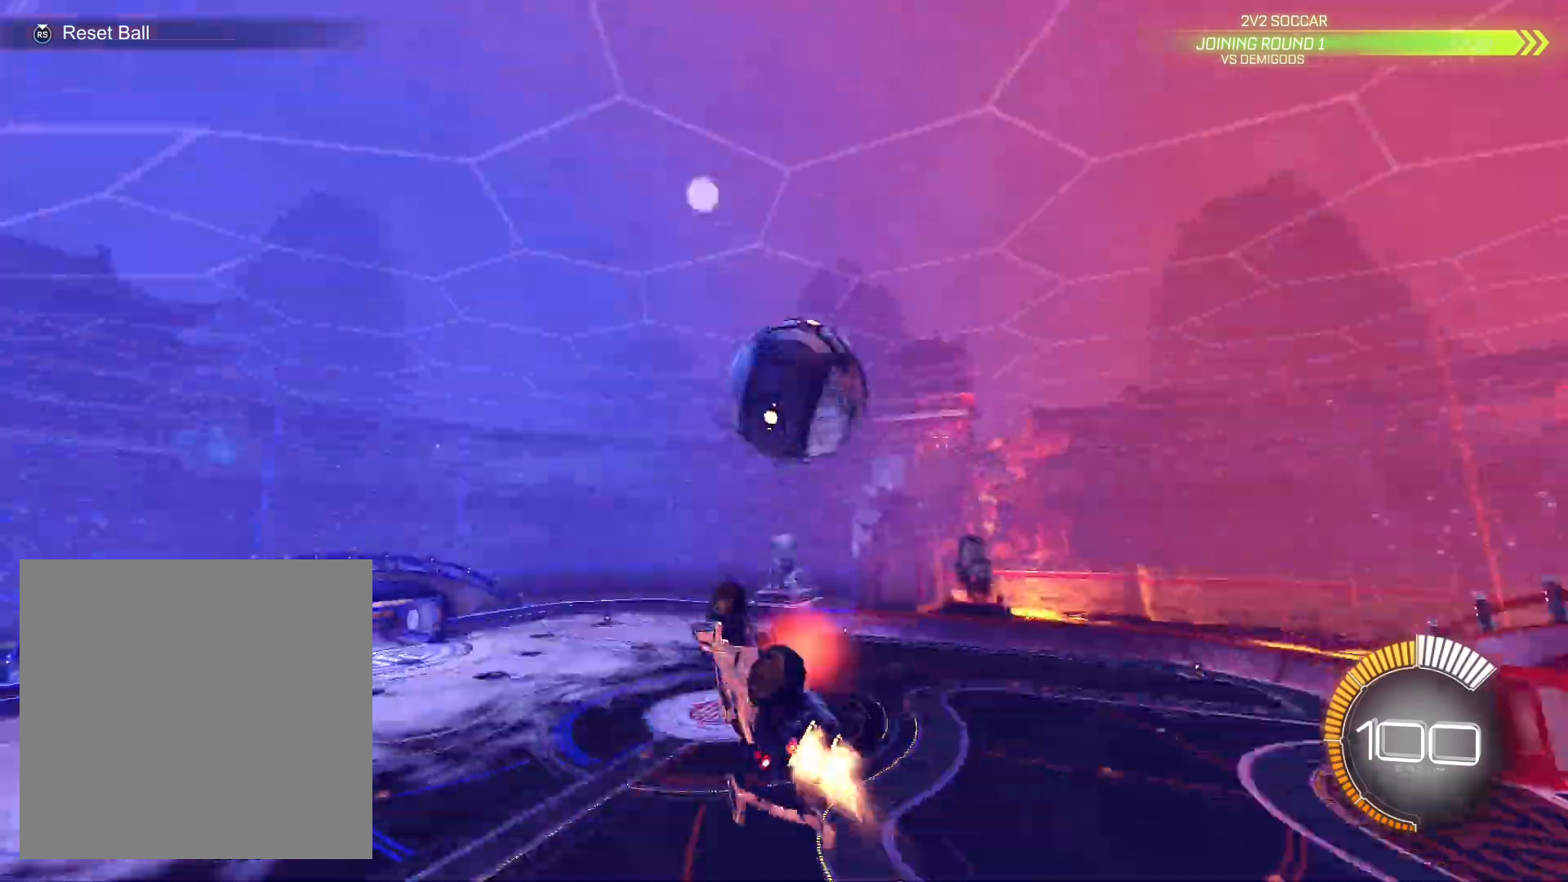
{"buttons": ["L1", "R2"], "left_stick": "down-right", "right_stick": "center", "events": [[133, "A", "up"], [367, "R1", "up"], [433, "left_stick", "down-right"]]}
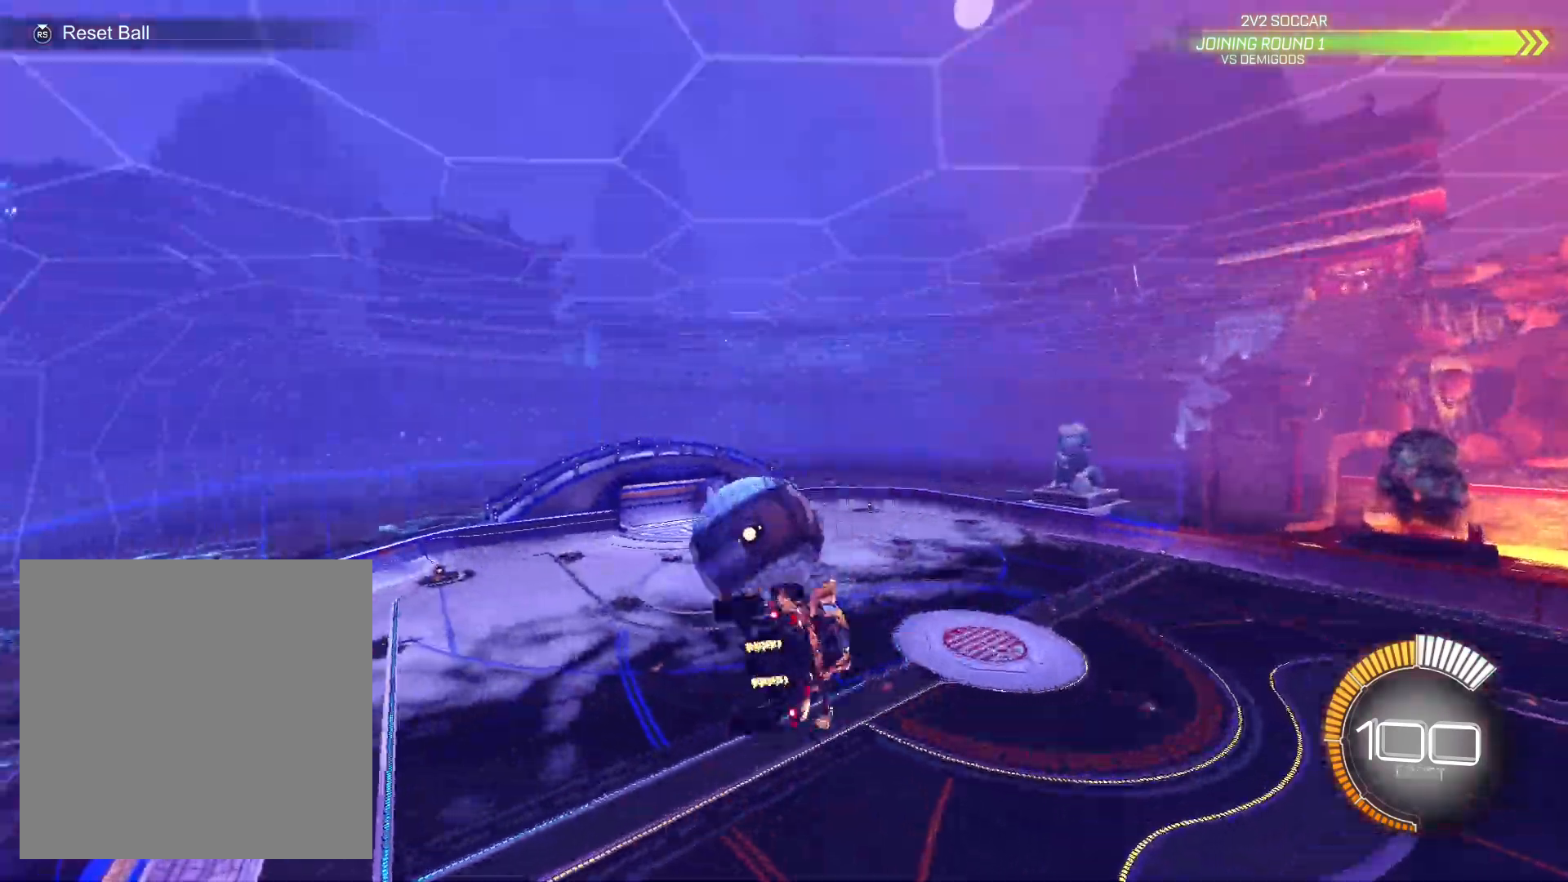
{"buttons": ["L1", "R1", "R2"], "left_stick": "right", "right_stick": "center", "events": [[133, "R1", "down"], [200, "left_stick", "right"], [267, "R1", "up"], [467, "R1", "down"]]}
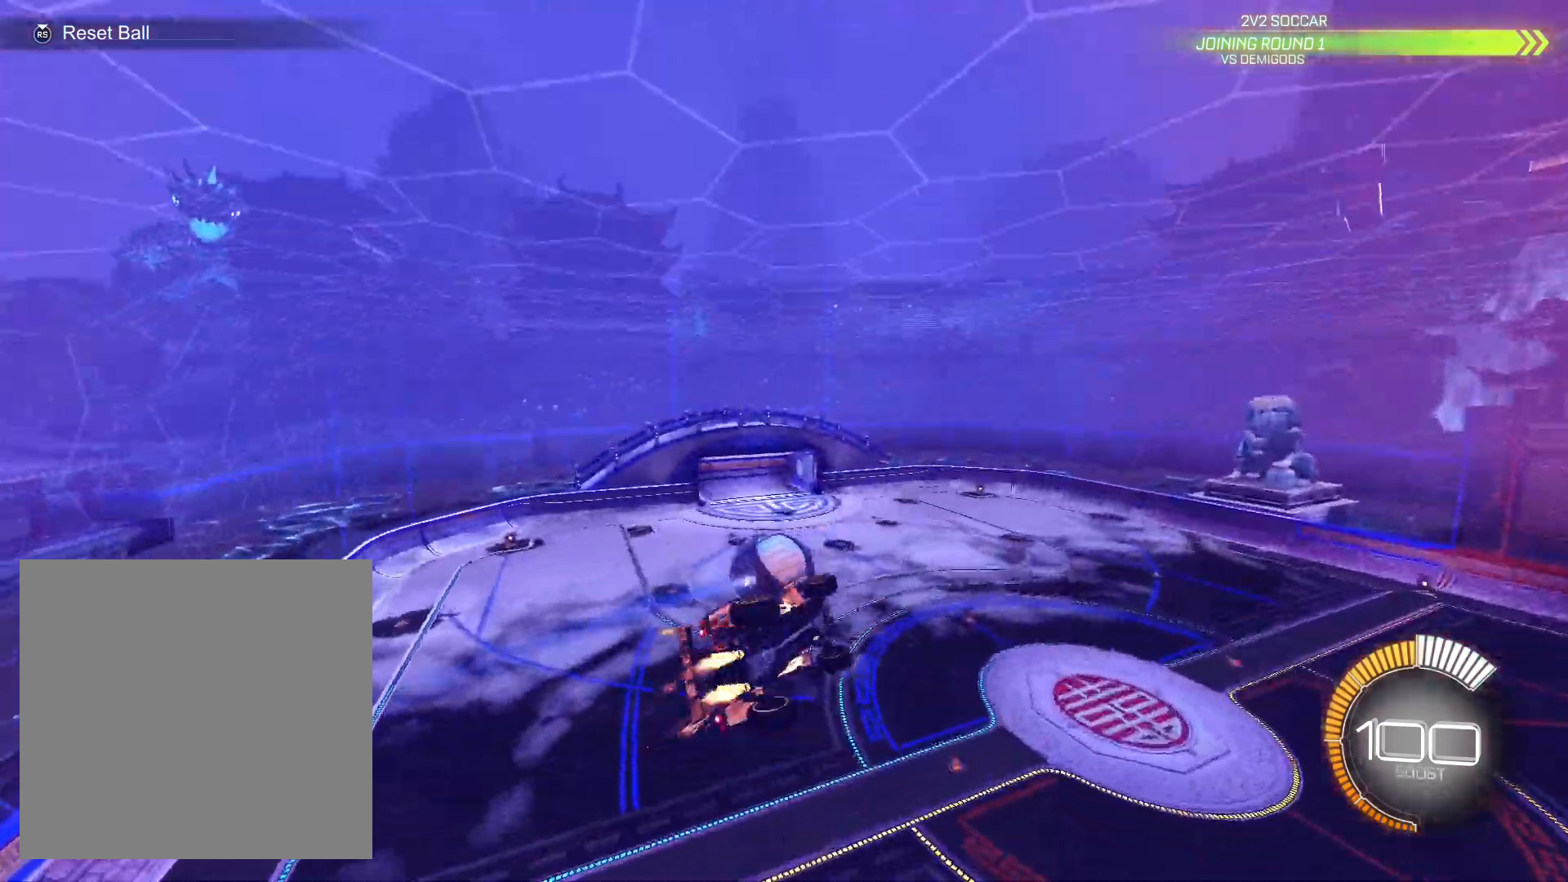
{"buttons": ["L1", "R1", "R2"], "left_stick": "down-left", "right_stick": "center", "events": [[133, "R1", "up"], [167, "left_stick", "down-left"], [200, "L1", "up"], [200, "R1", "down"], [300, "L1", "down"], [367, "R1", "up"], [467, "R1", "down"]]}